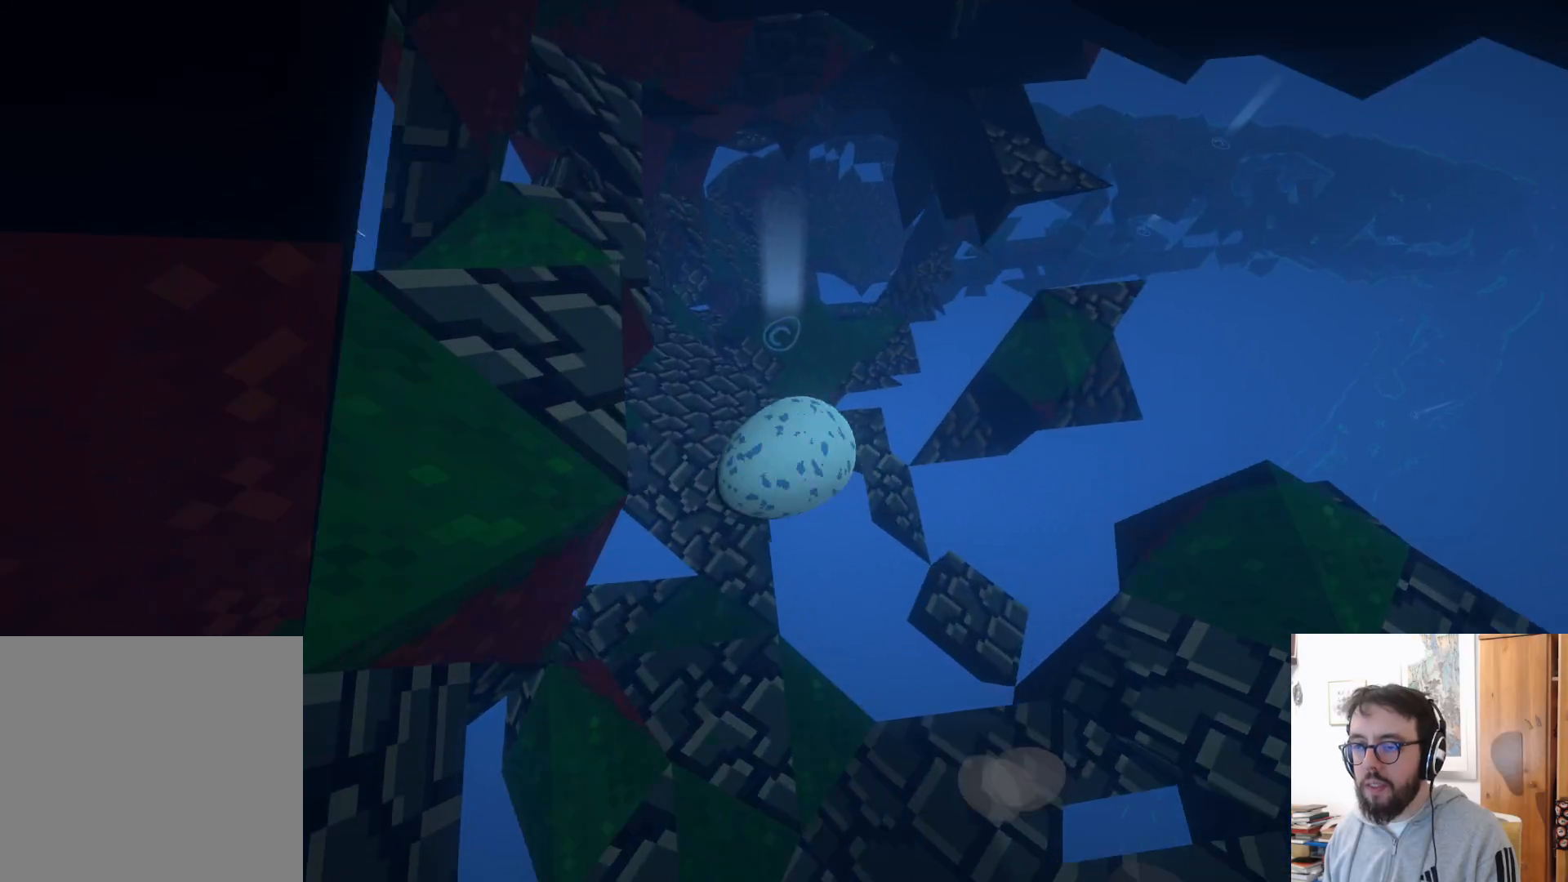
Gameplay with a controller (Xbox layout); each line is a JSON object with the inputs held at the frame after it. "events" lists button and stick changes between this image and that frame as [ms after this image, input, new state], when the widget could be followed in between. Not read: R3.
{"buttons": [], "left_stick": "right", "right_stick": "up-right", "events": [[133, "A", "up"], [267, "left_stick", "up-right"], [383, "right_stick", "up-right"], [417, "left_stick", "right"]]}
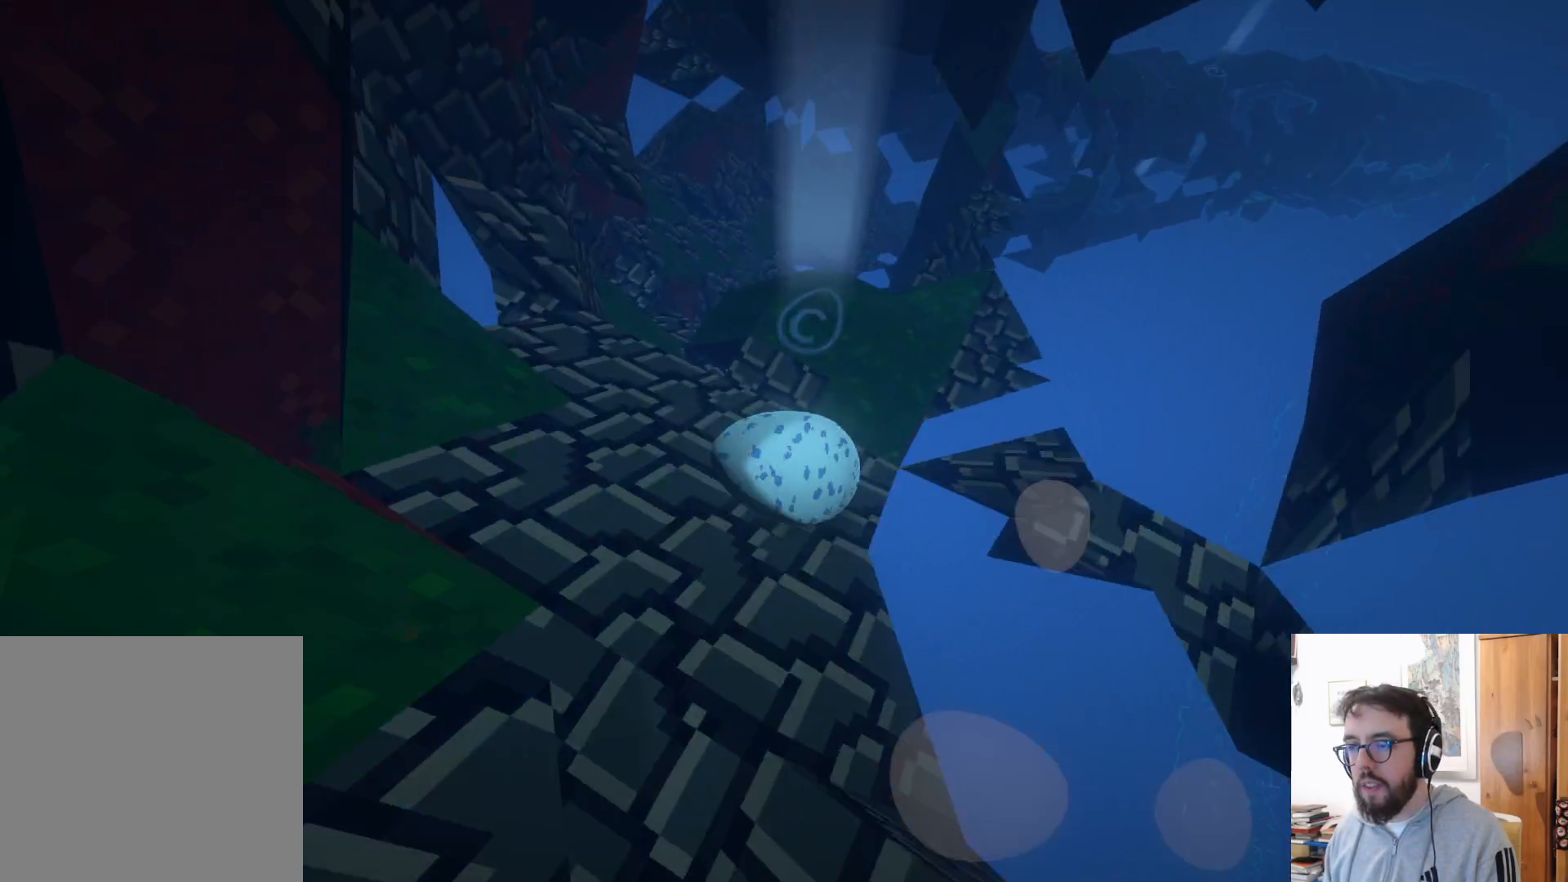
{"buttons": ["A"], "left_stick": "up-left", "right_stick": "center", "events": [[83, "right_stick", "center"], [150, "left_stick", "up"], [233, "left_stick", "up-left"], [483, "A", "down"]]}
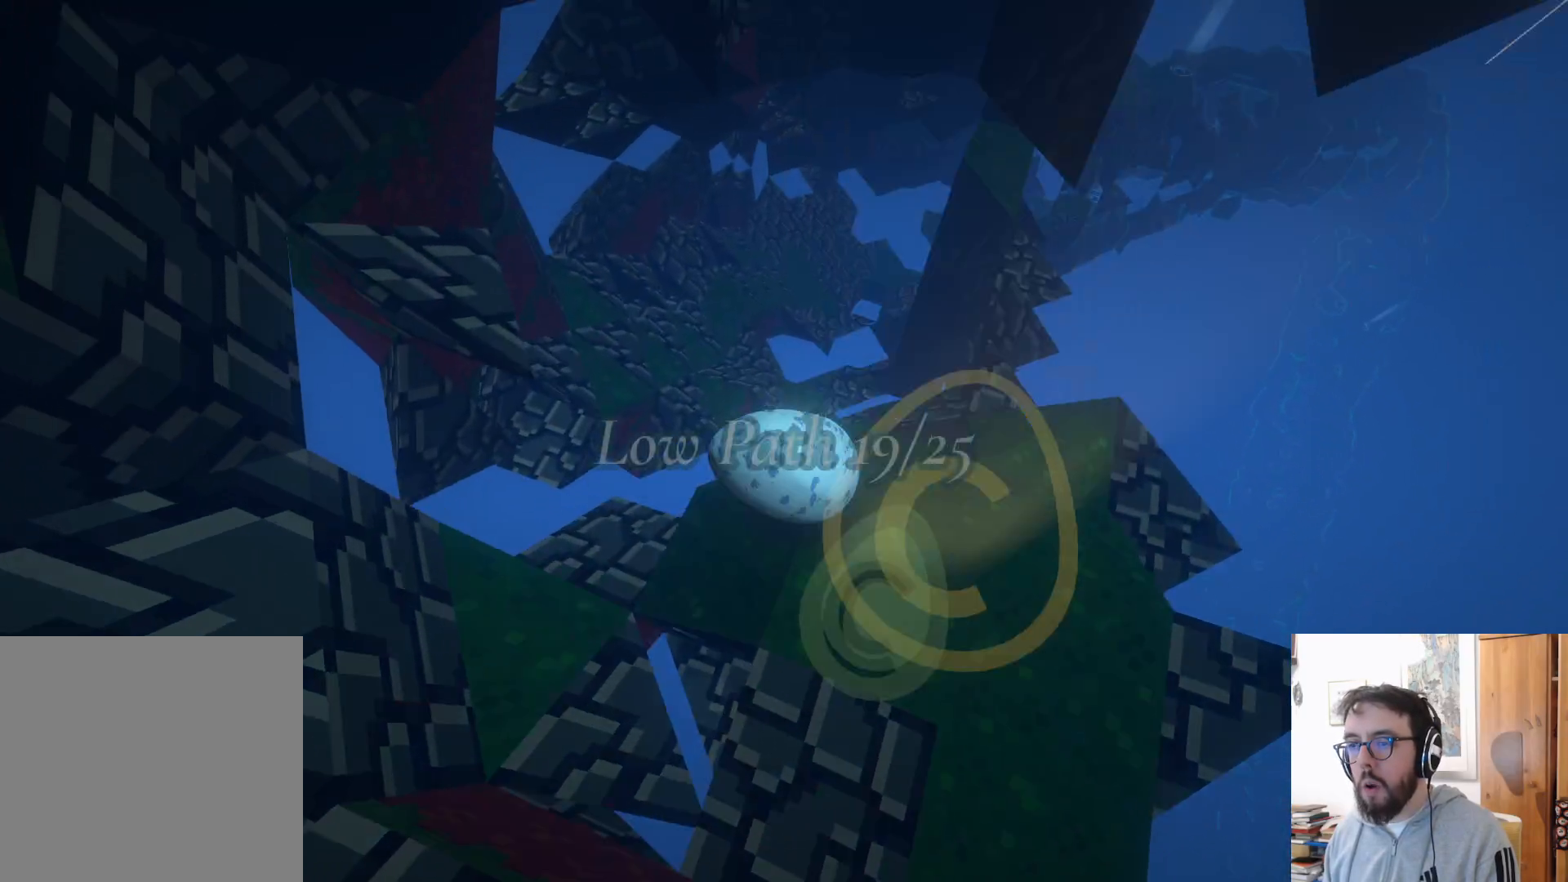
{"buttons": [], "left_stick": "right", "right_stick": "right", "events": [[100, "A", "up"], [283, "left_stick", "up-right"], [333, "left_stick", "right"], [333, "right_stick", "right"]]}
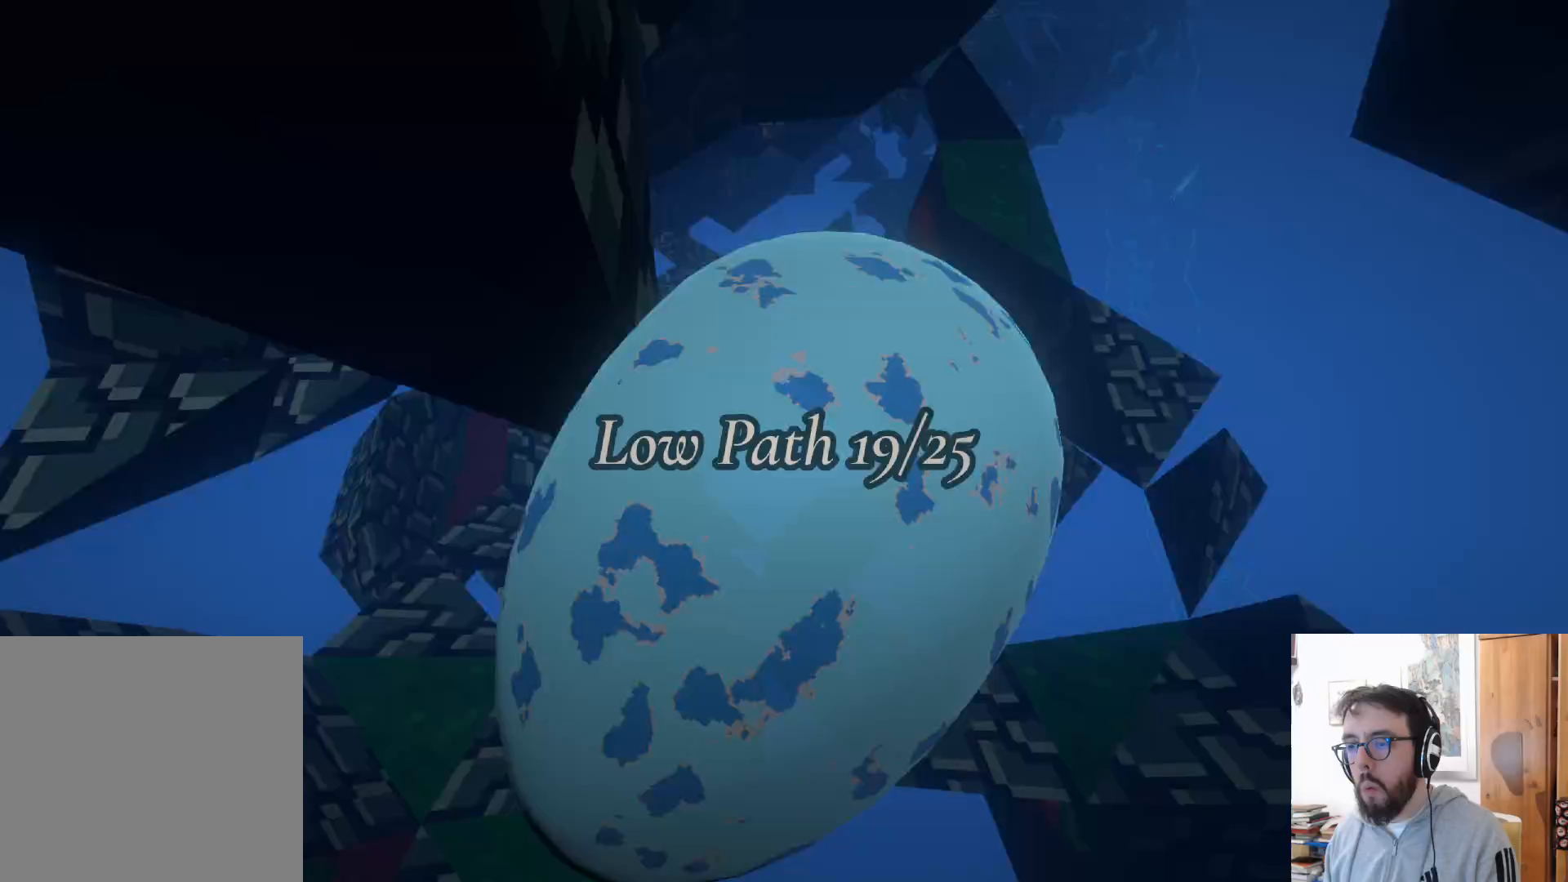
{"buttons": [], "left_stick": "left", "right_stick": "center", "events": [[83, "right_stick", "center"], [250, "left_stick", "up-left"], [317, "left_stick", "left"]]}
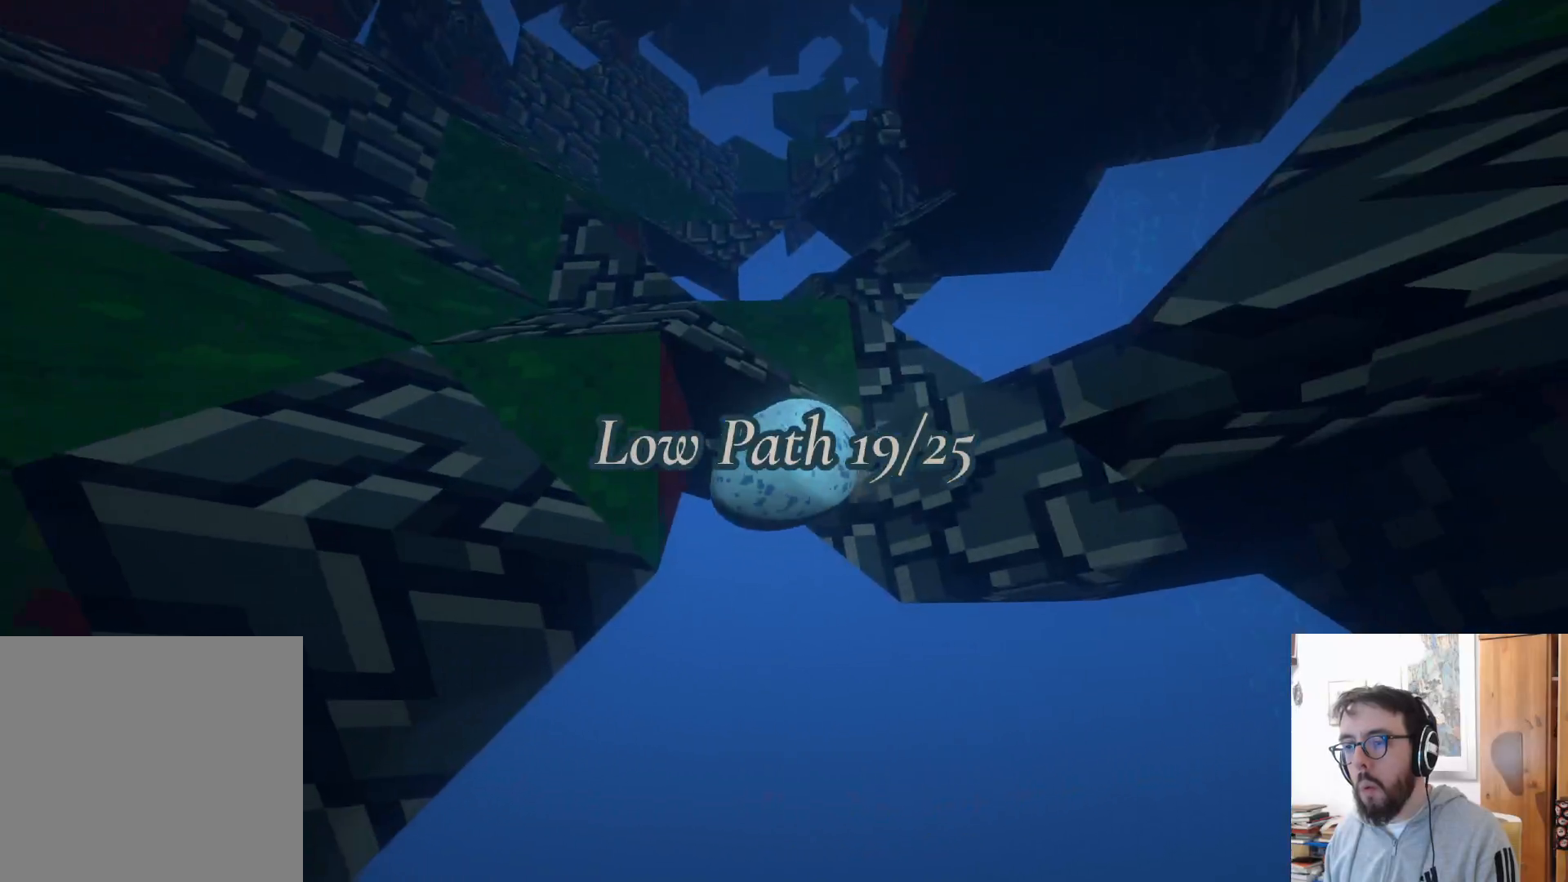
{"buttons": [], "left_stick": "up-right", "right_stick": "center", "events": [[100, "left_stick", "up-left"], [267, "left_stick", "up"], [383, "left_stick", "up-right"]]}
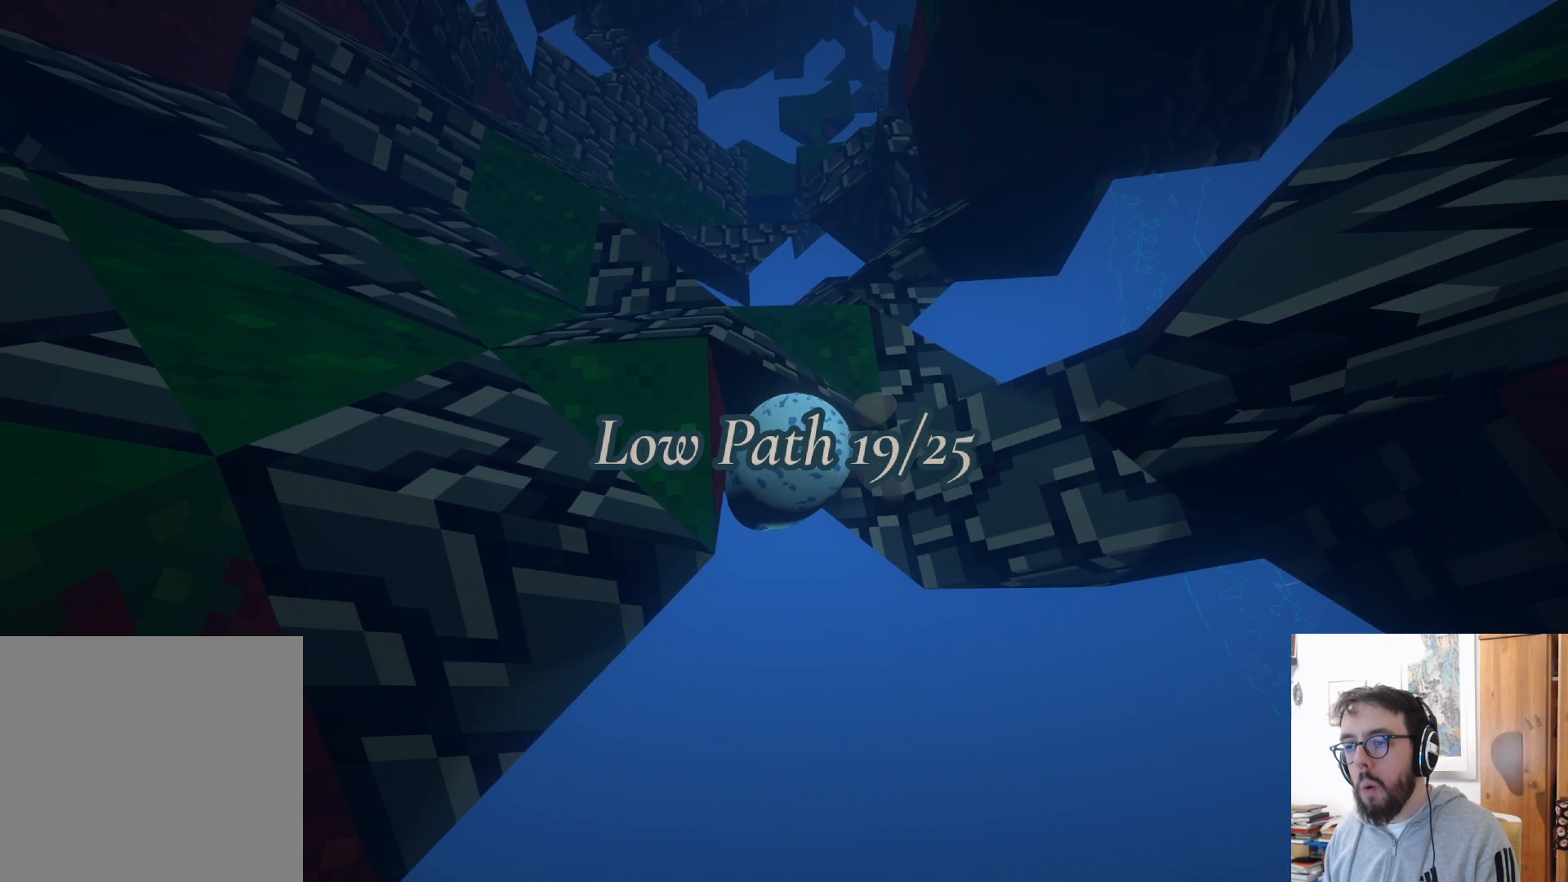
{"buttons": [], "left_stick": "up-right", "right_stick": "center", "events": []}
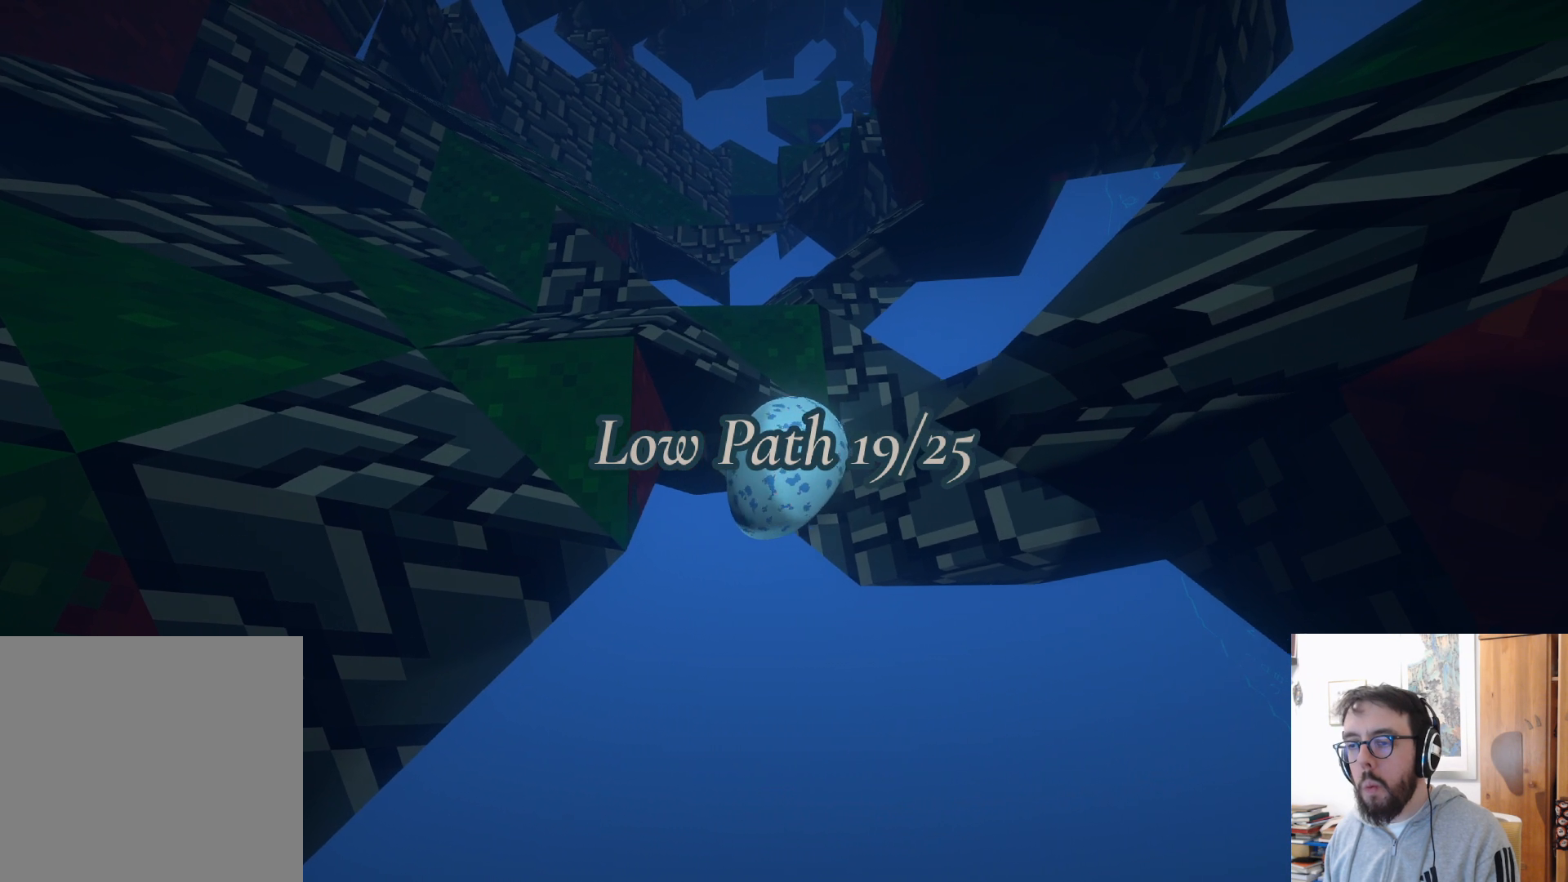
{"buttons": [], "left_stick": "up-left", "right_stick": "left", "events": [[17, "left_stick", "up"], [417, "left_stick", "up-left"], [433, "right_stick", "left"]]}
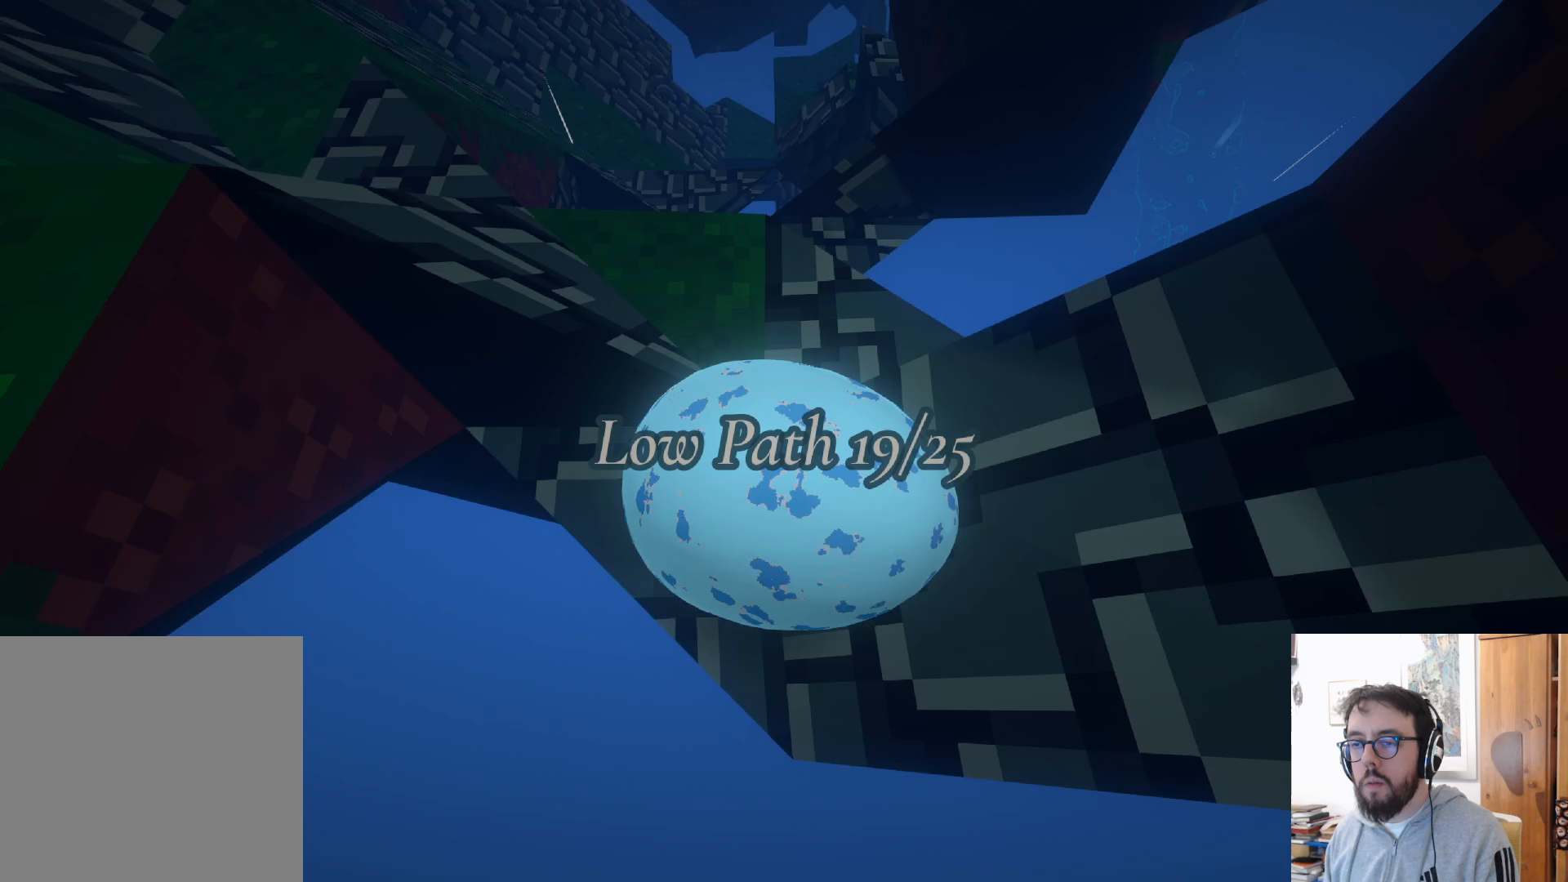
{"buttons": [], "left_stick": "up-right", "right_stick": "center", "events": [[200, "left_stick", "up"], [200, "right_stick", "center"], [383, "left_stick", "up-right"]]}
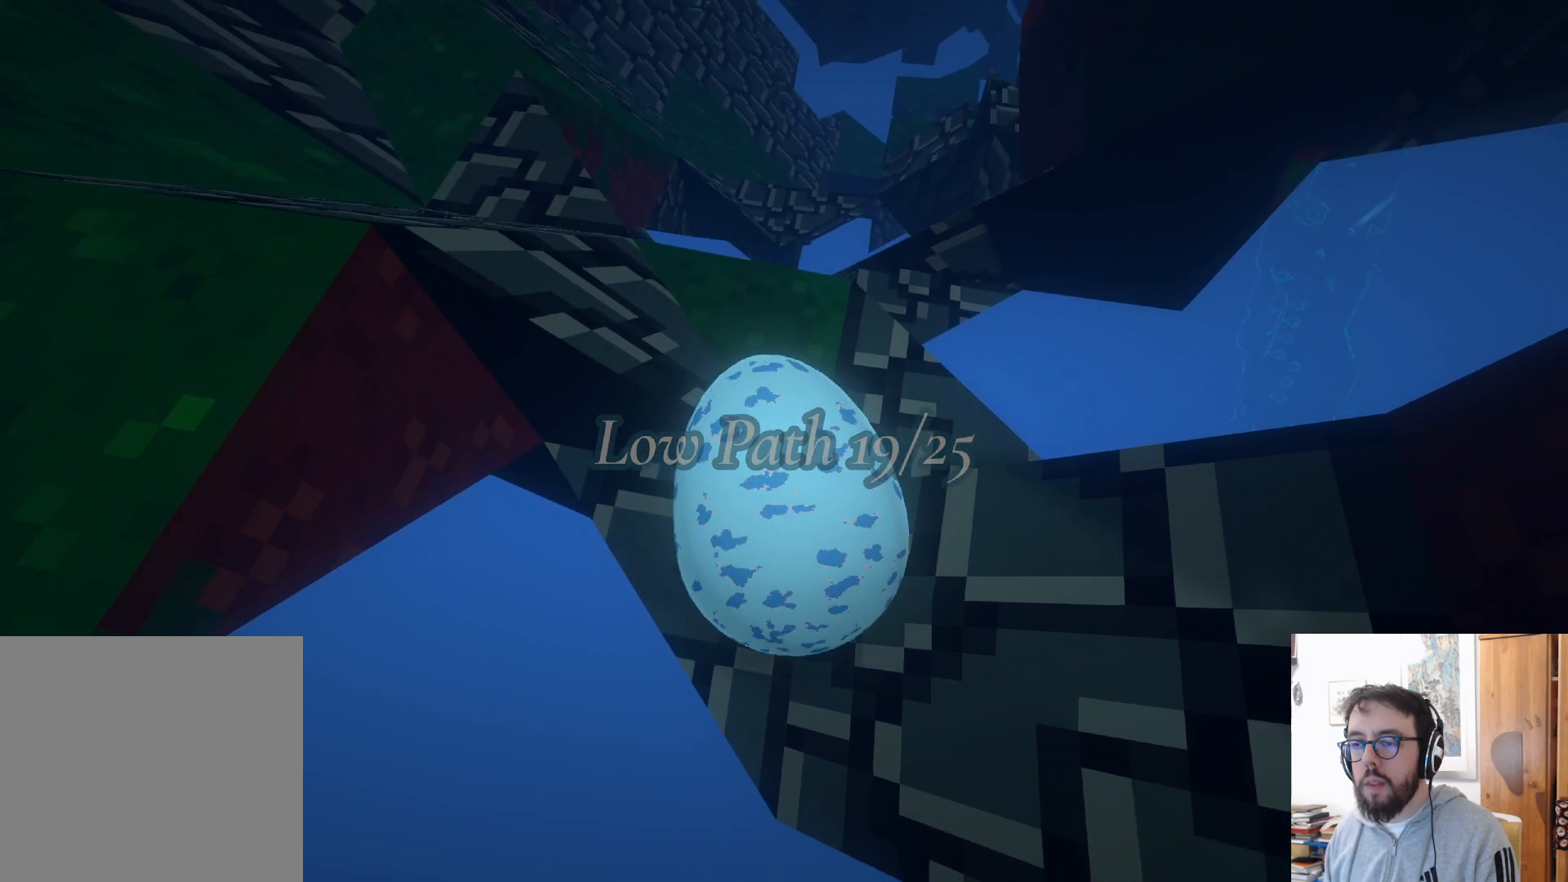
{"buttons": [], "left_stick": "down", "right_stick": "center"}
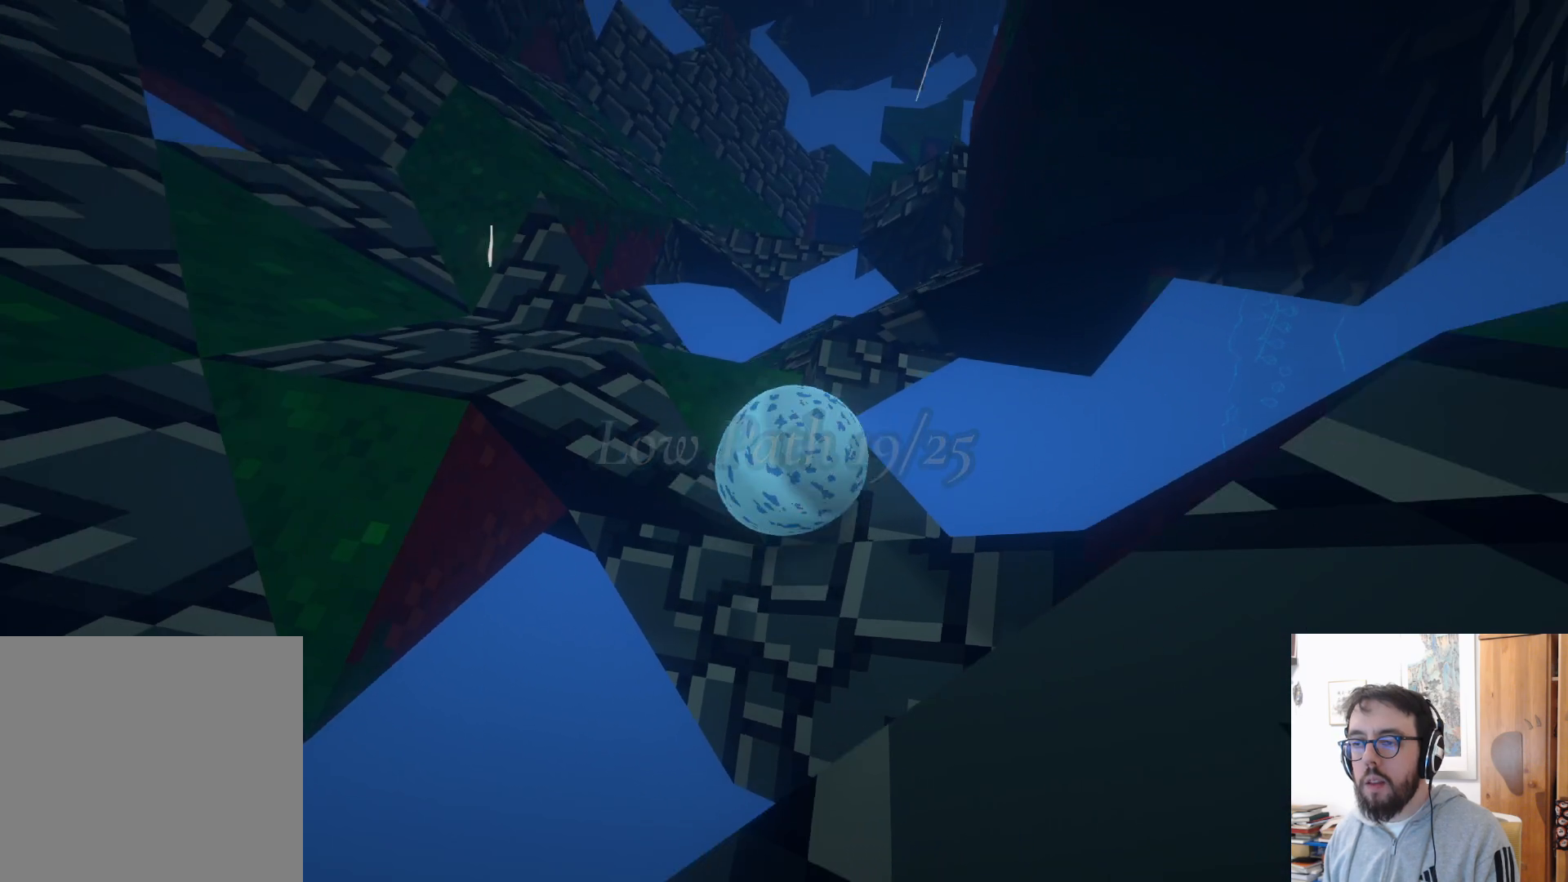
{"buttons": [], "left_stick": "up-left", "right_stick": "left", "events": [[117, "left_stick", "down-right"], [250, "left_stick", "down"], [350, "right_stick", "left"], [367, "left_stick", "center"], [417, "left_stick", "up-left"]]}
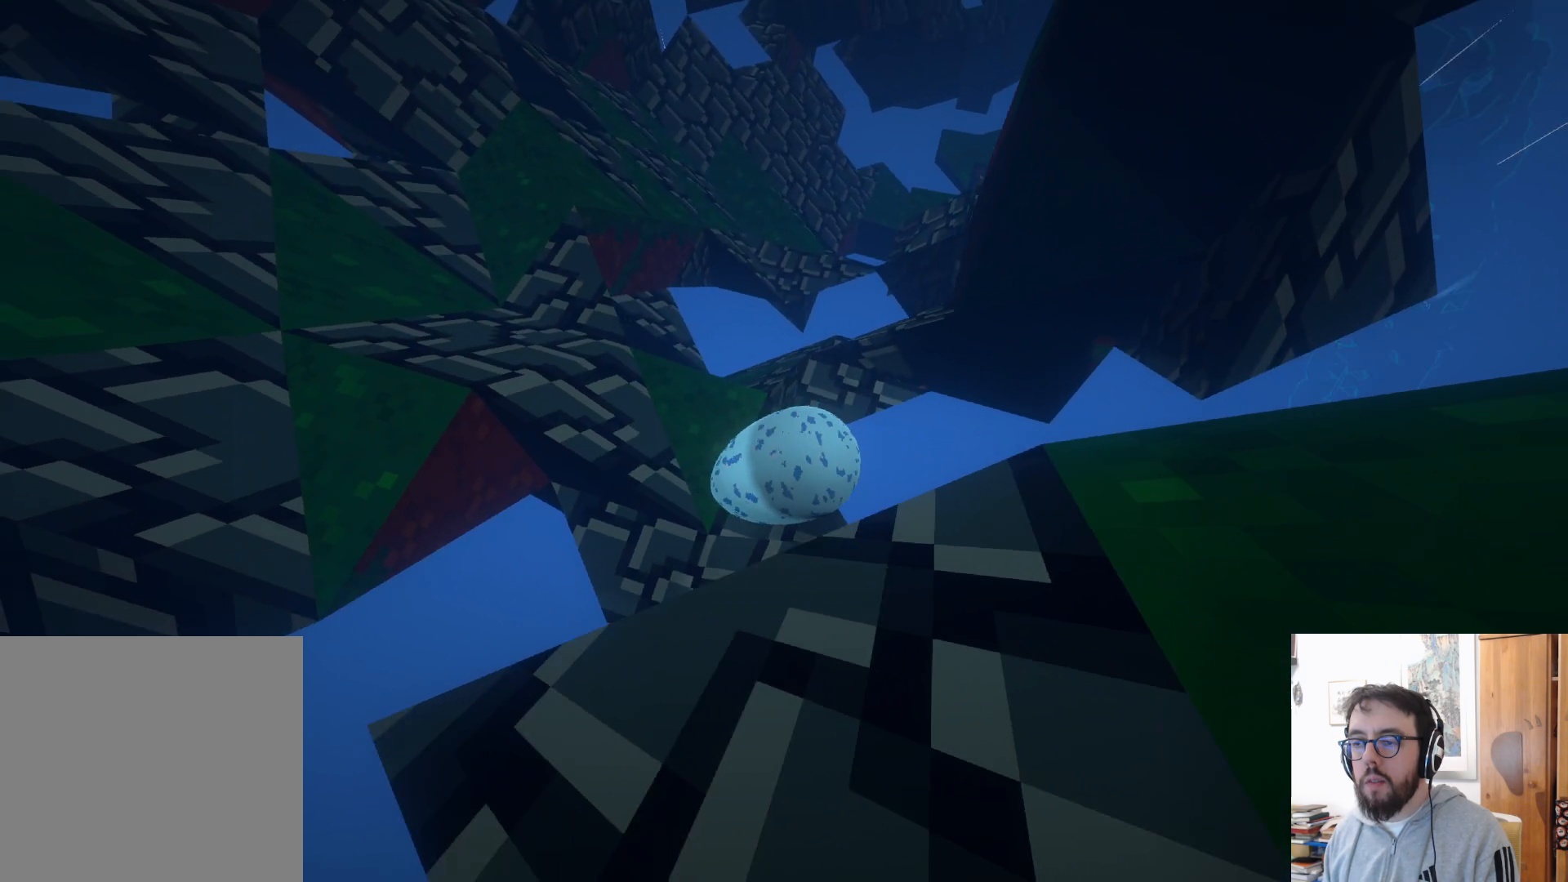
{"buttons": [], "left_stick": "up-right", "right_stick": "center", "events": [[217, "right_stick", "center"], [367, "left_stick", "up"], [467, "left_stick", "up-right"]]}
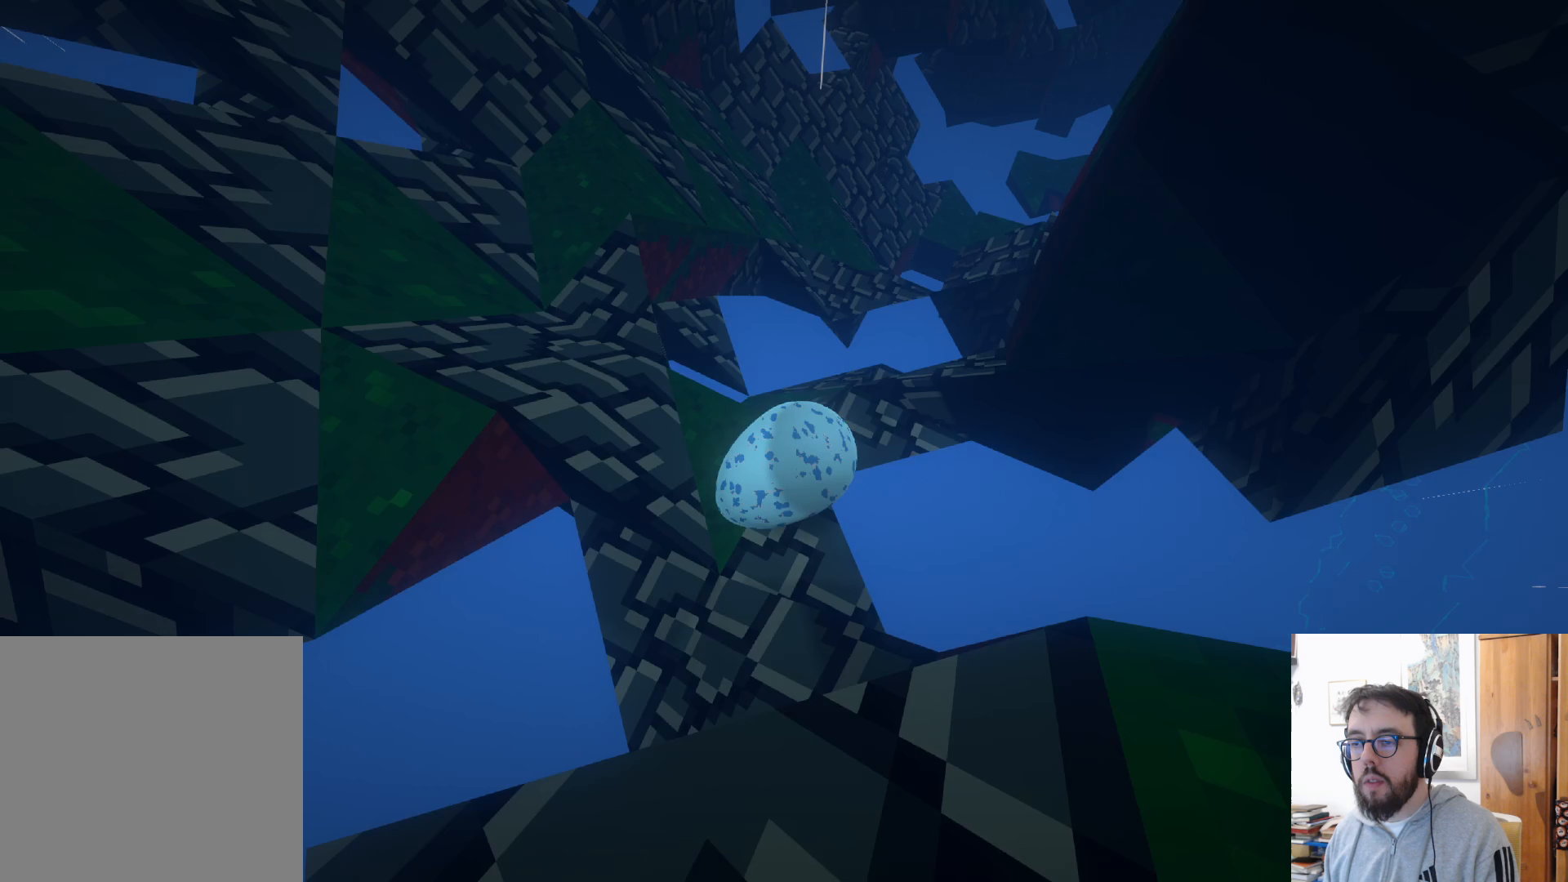
{"buttons": [], "left_stick": "up", "right_stick": "center", "events": [[200, "right_stick", "right"], [317, "right_stick", "center"], [383, "left_stick", "up"]]}
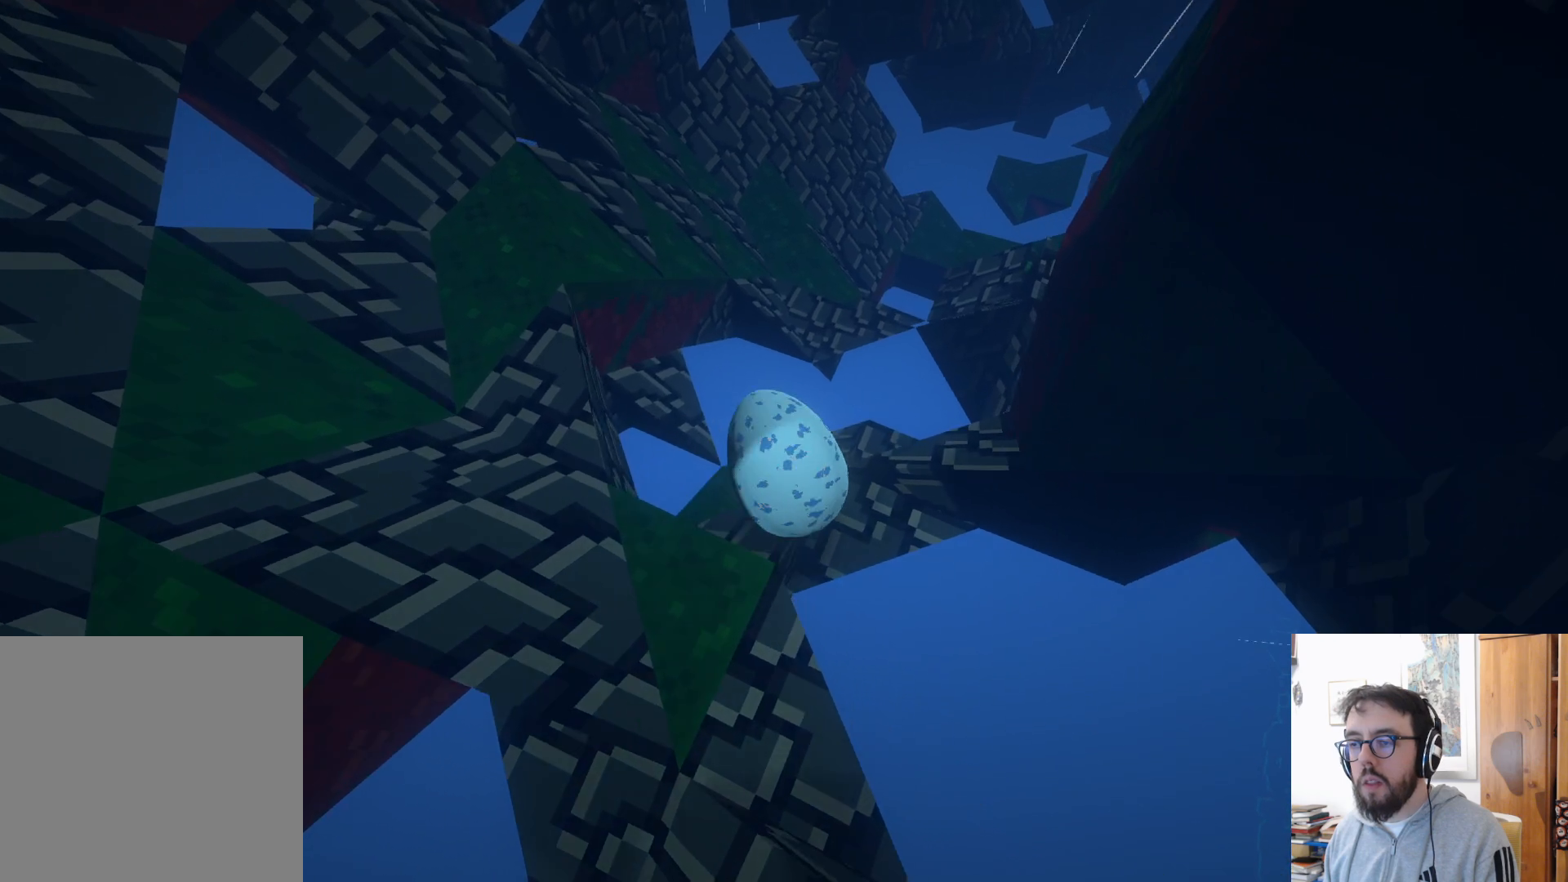
{"buttons": [], "left_stick": "center", "right_stick": "center", "events": [[33, "left_stick", "up-left"], [317, "A", "down"], [483, "left_stick", "center"], [500, "A", "up"]]}
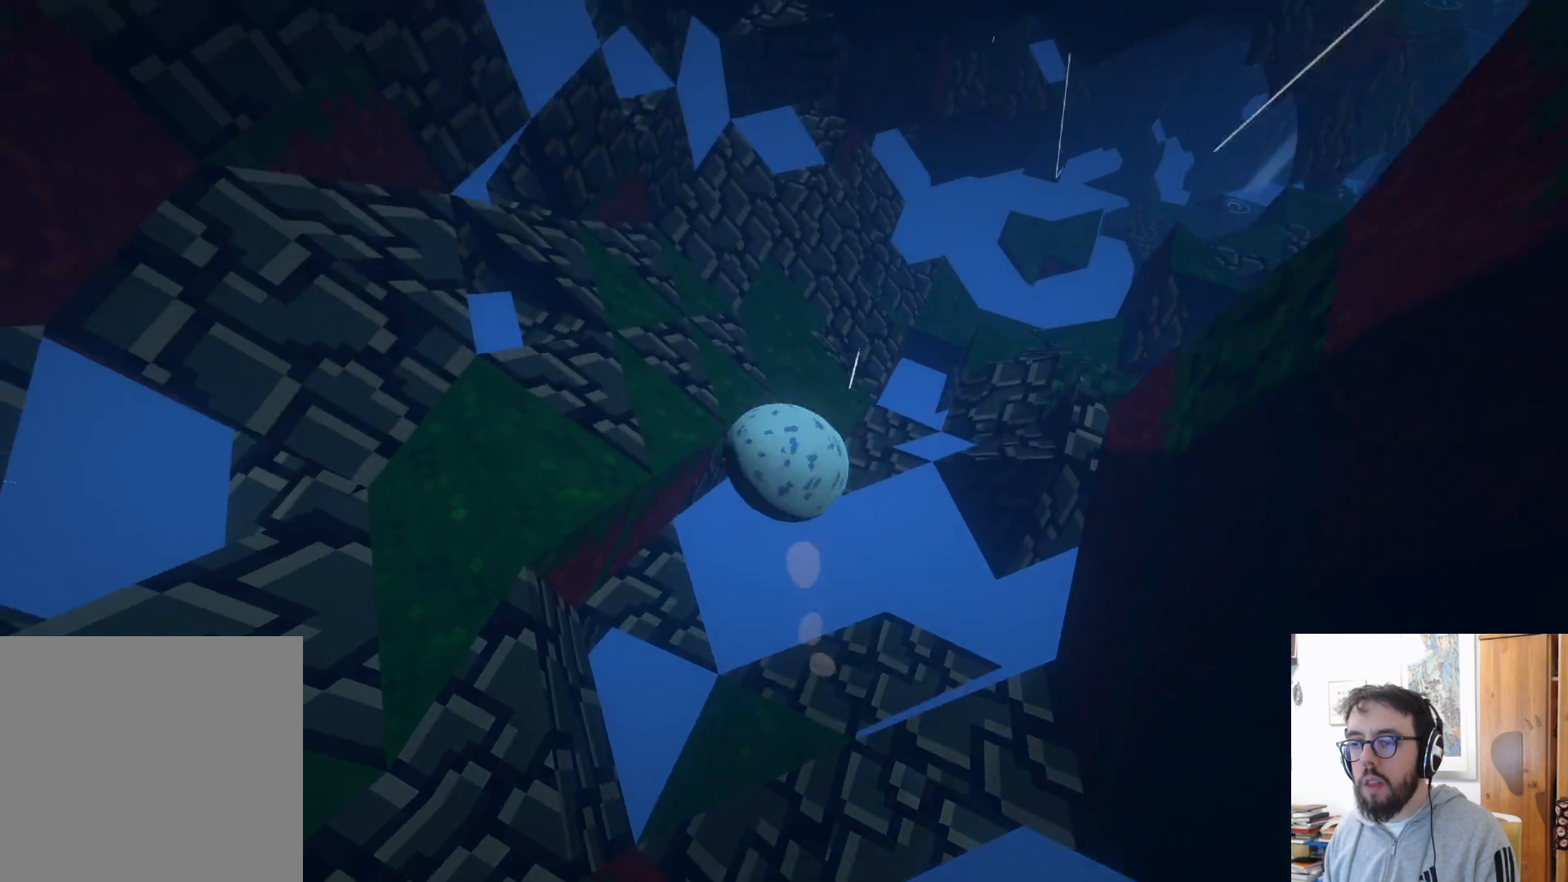
{"buttons": [], "left_stick": "down-right", "right_stick": "right", "events": [[150, "left_stick", "down"], [183, "right_stick", "right"], [267, "left_stick", "down-right"]]}
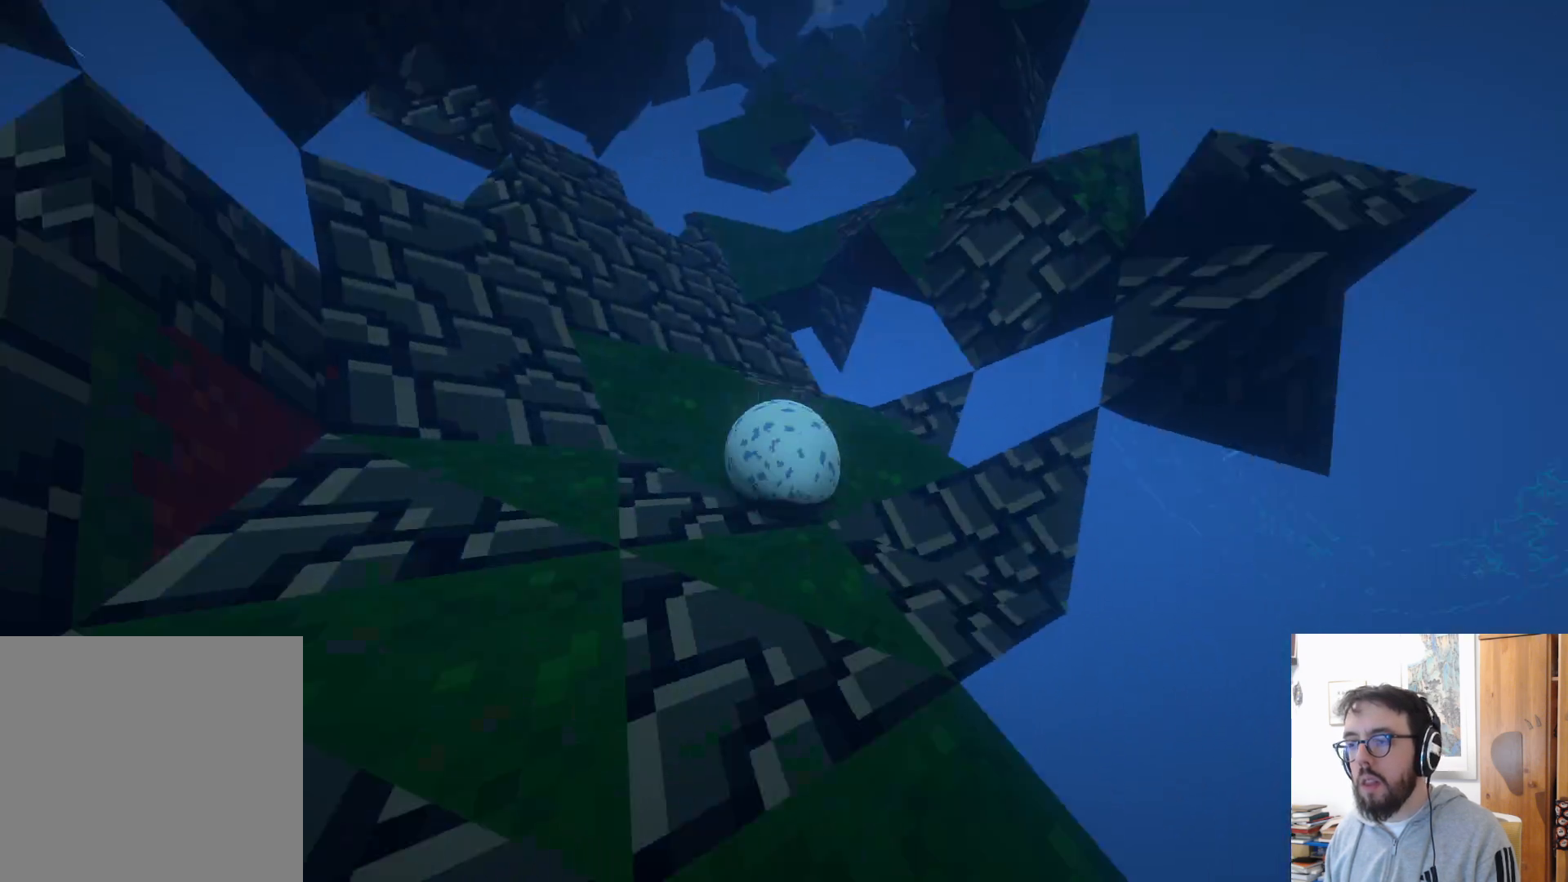
{"buttons": [], "left_stick": "up-right", "right_stick": "center", "events": [[100, "right_stick", "center"], [183, "left_stick", "left"], [350, "left_stick", "up"], [433, "left_stick", "up-right"]]}
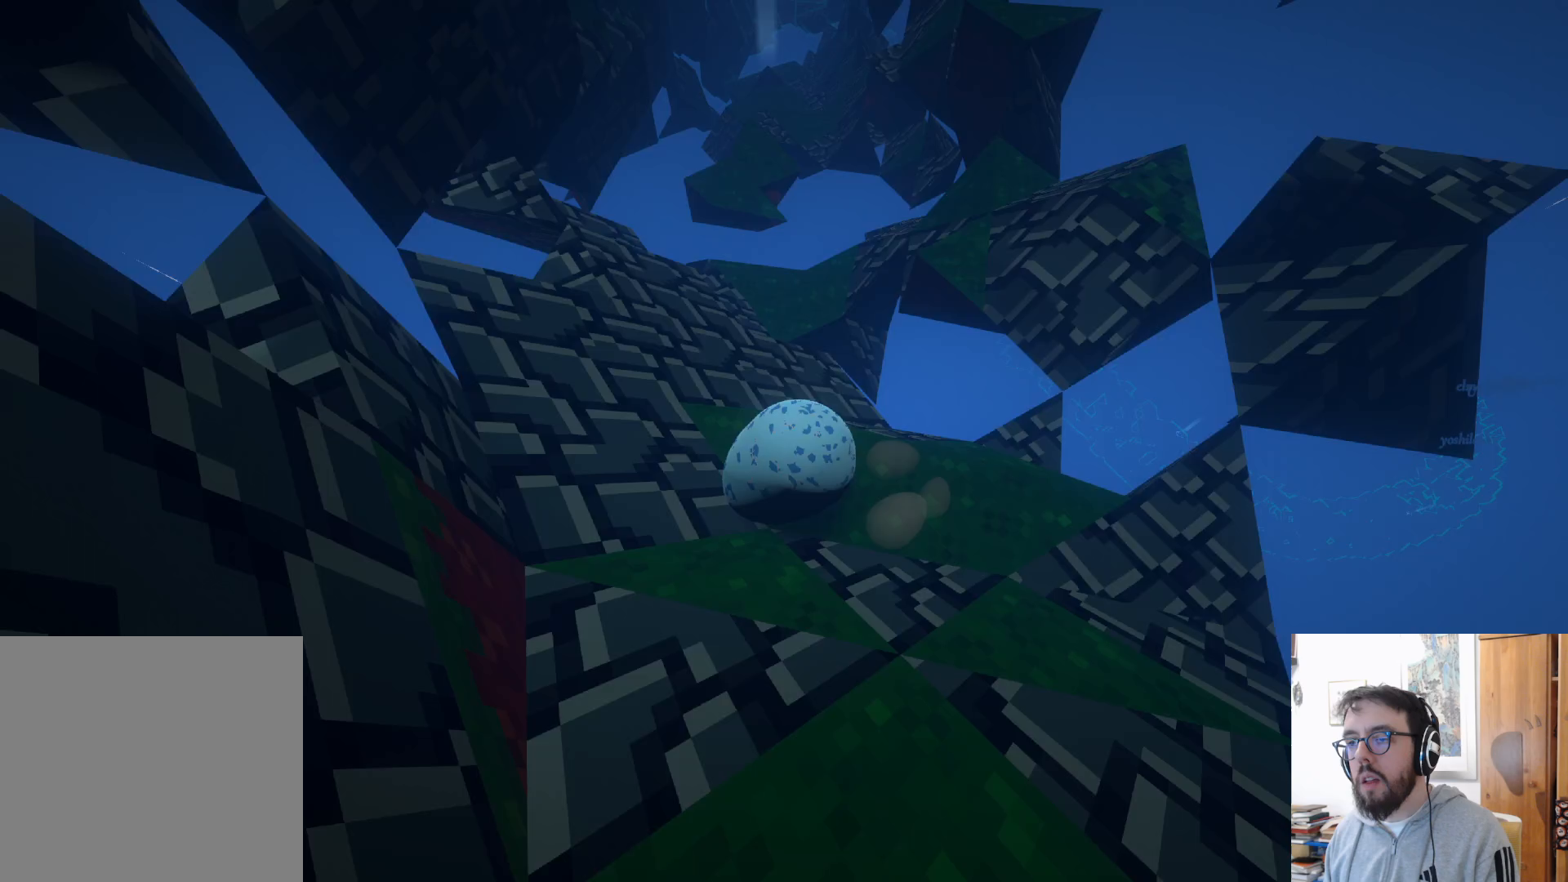
{"buttons": [], "left_stick": "up", "right_stick": "center", "events": [[267, "left_stick", "up"]]}
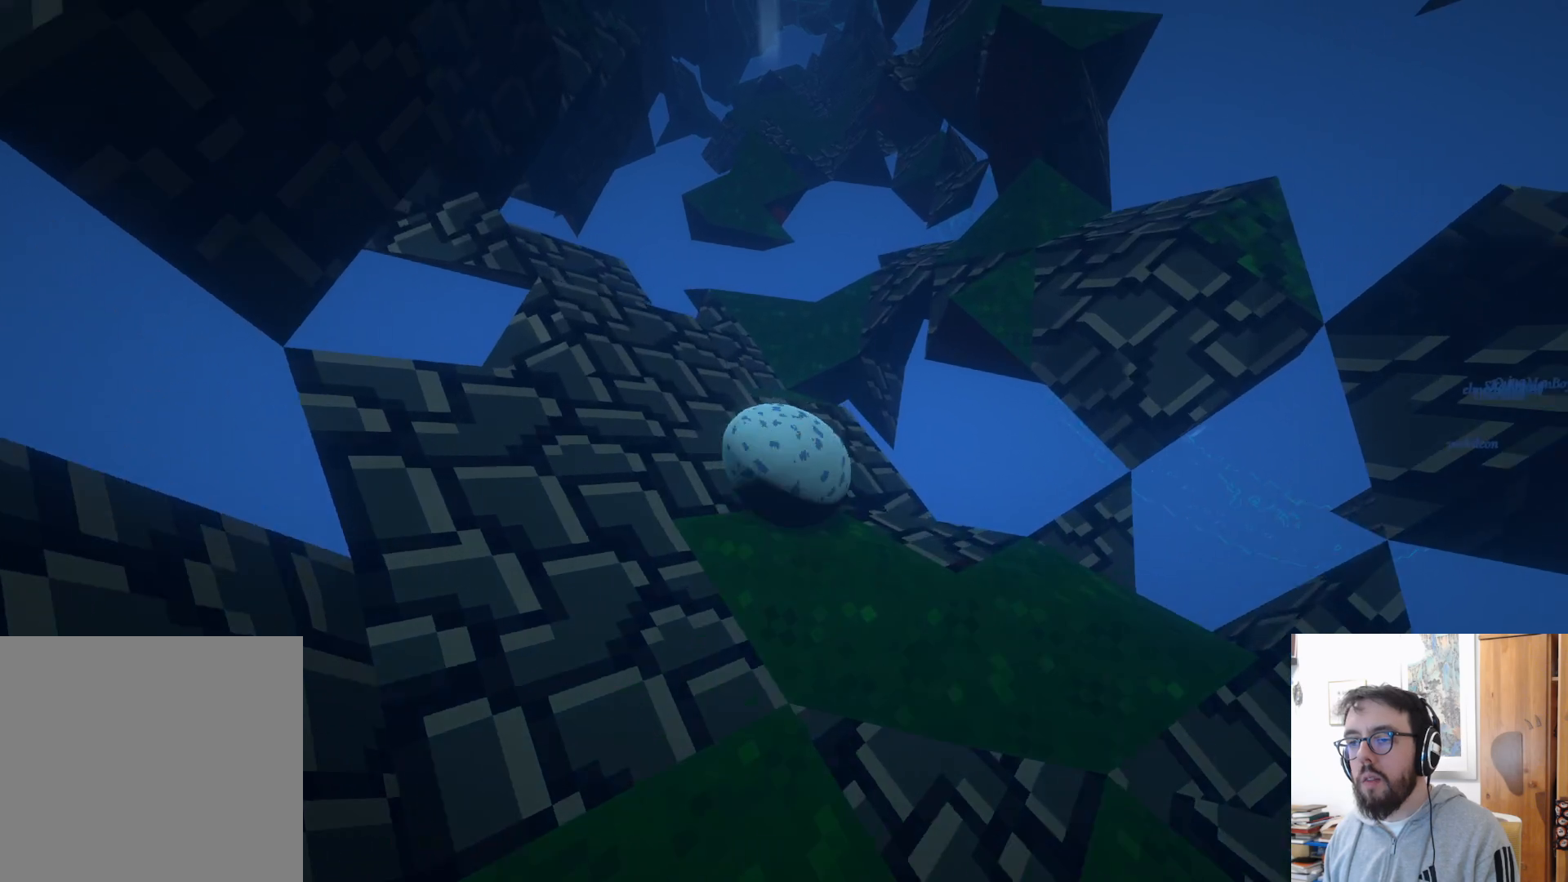
{"buttons": [], "left_stick": "left", "right_stick": "center", "events": [[50, "left_stick", "up-left"], [333, "left_stick", "left"]]}
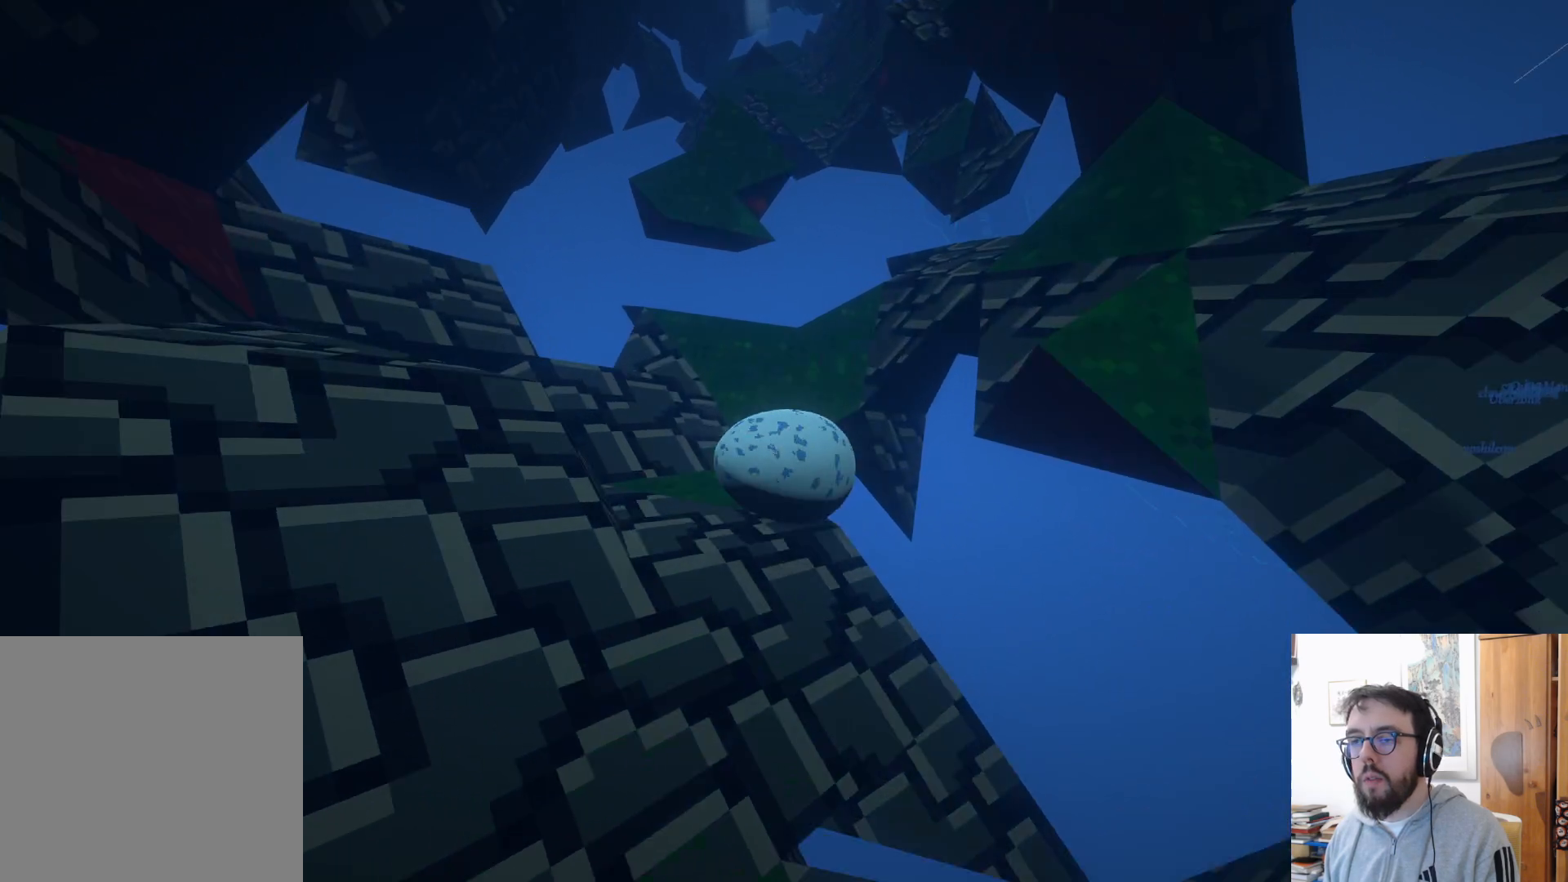
{"buttons": ["A"], "left_stick": "left", "right_stick": "center", "events": [[483, "A", "down"]]}
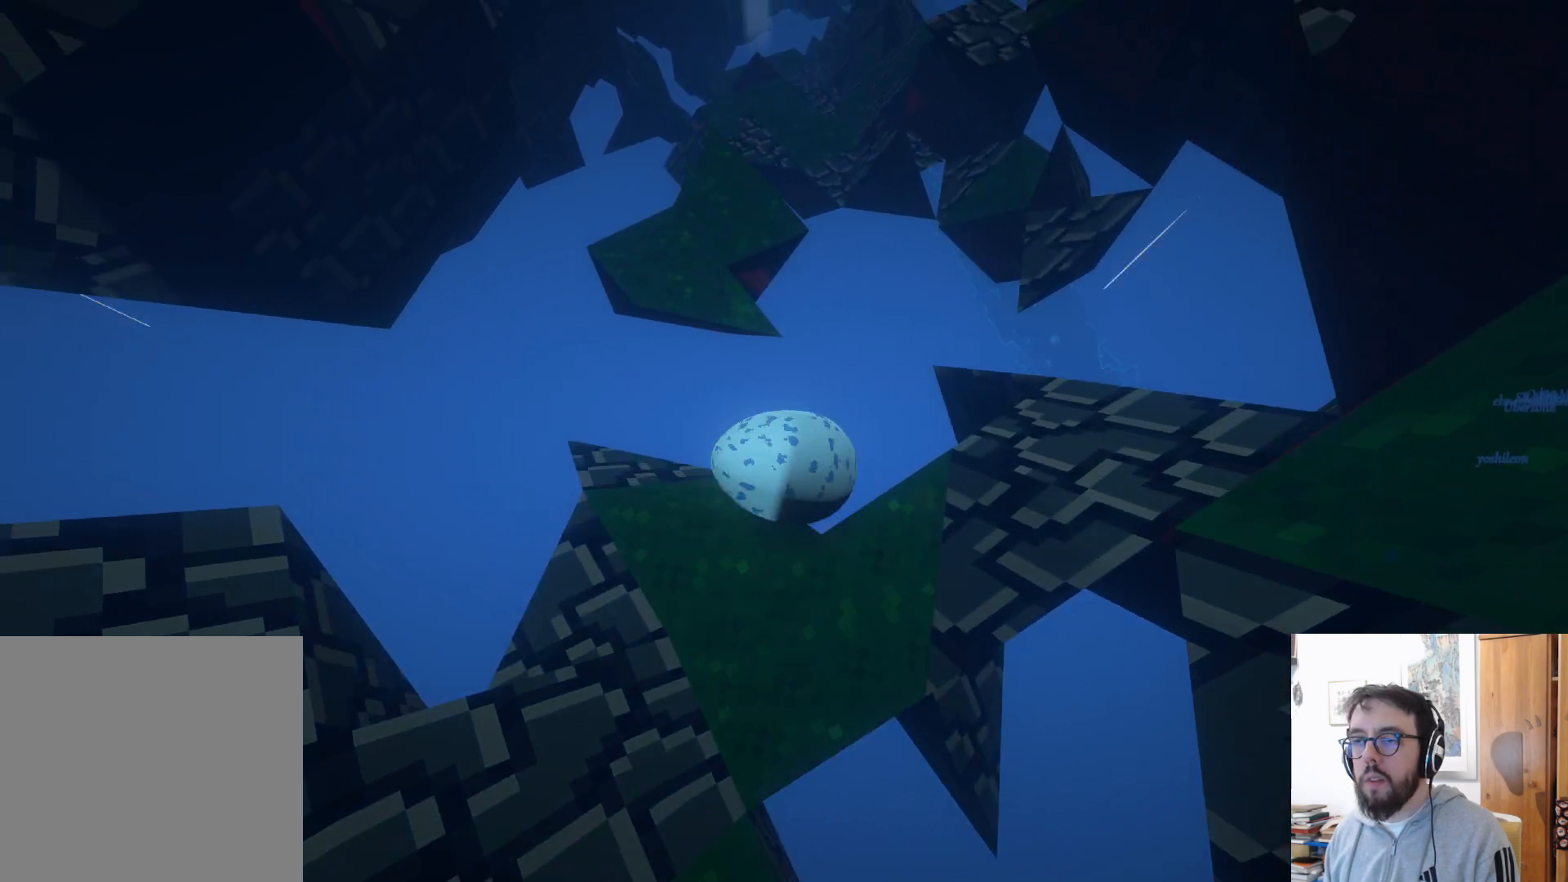
{"buttons": [], "left_stick": "up", "right_stick": "center", "events": [[83, "A", "up"], [133, "left_stick", "up-right"], [300, "right_stick", "right"], [433, "right_stick", "center"], [500, "left_stick", "up"]]}
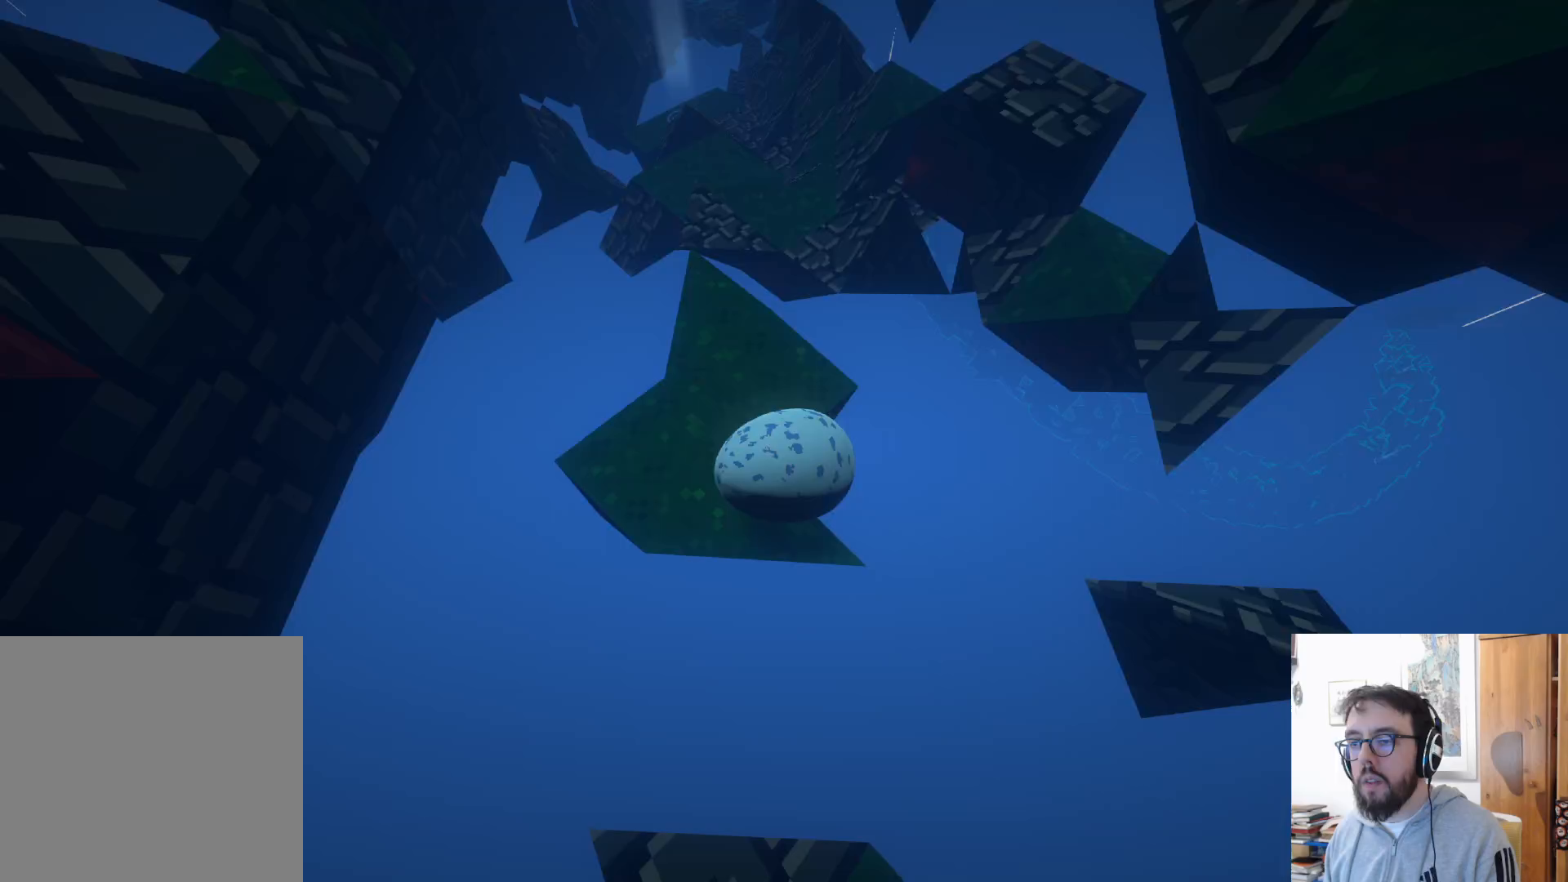
{"buttons": [], "left_stick": "up-right", "right_stick": "center", "events": [[383, "left_stick", "up-right"]]}
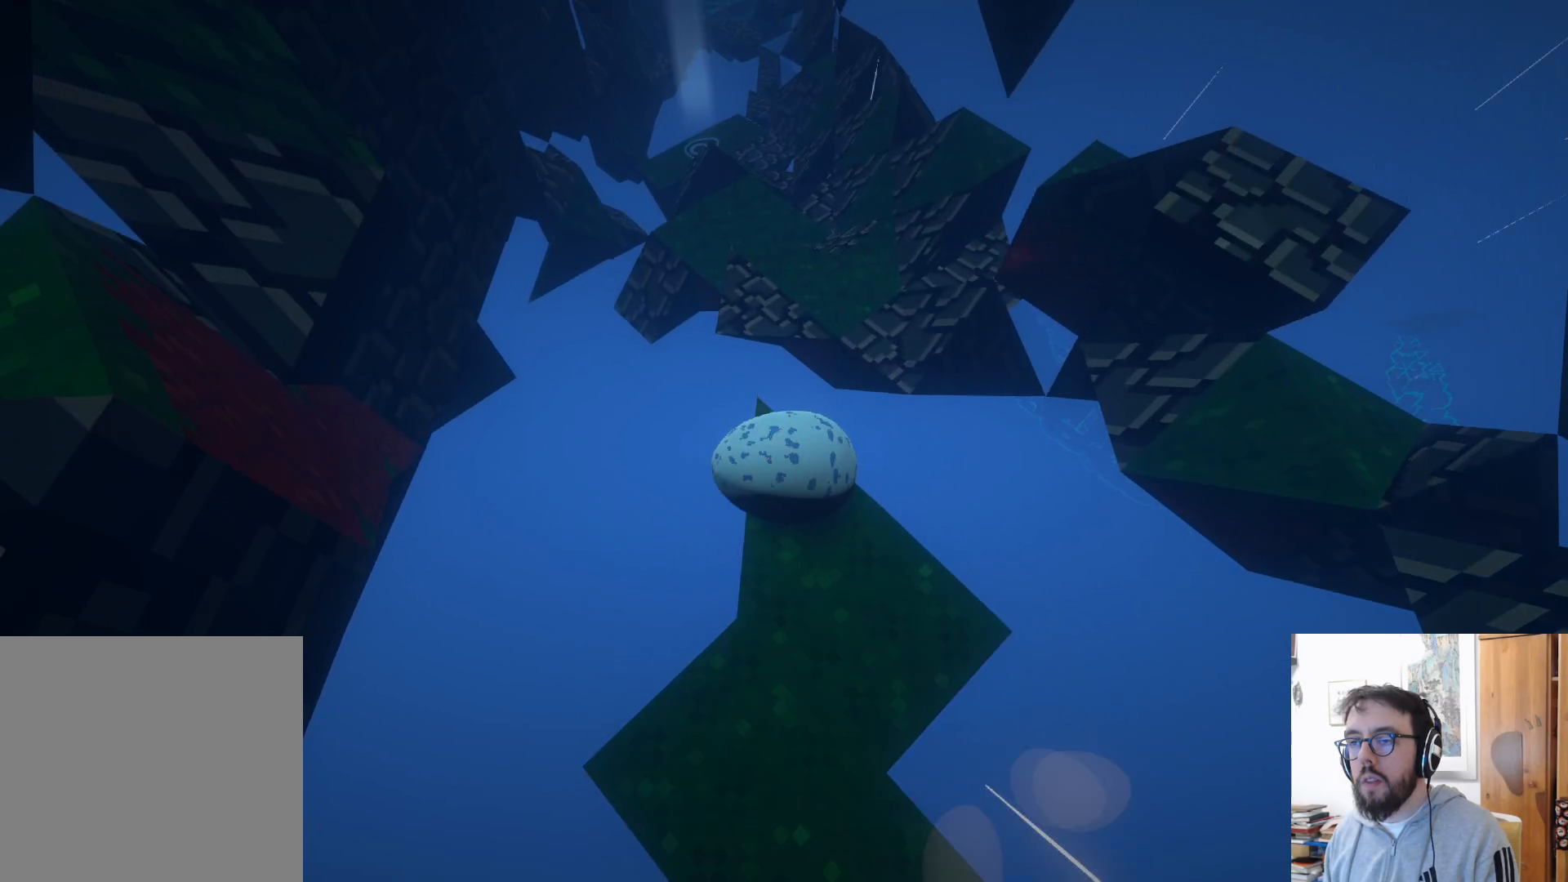
{"buttons": [], "left_stick": "up-right", "right_stick": "center", "events": [[50, "A", "down"], [233, "A", "up"]]}
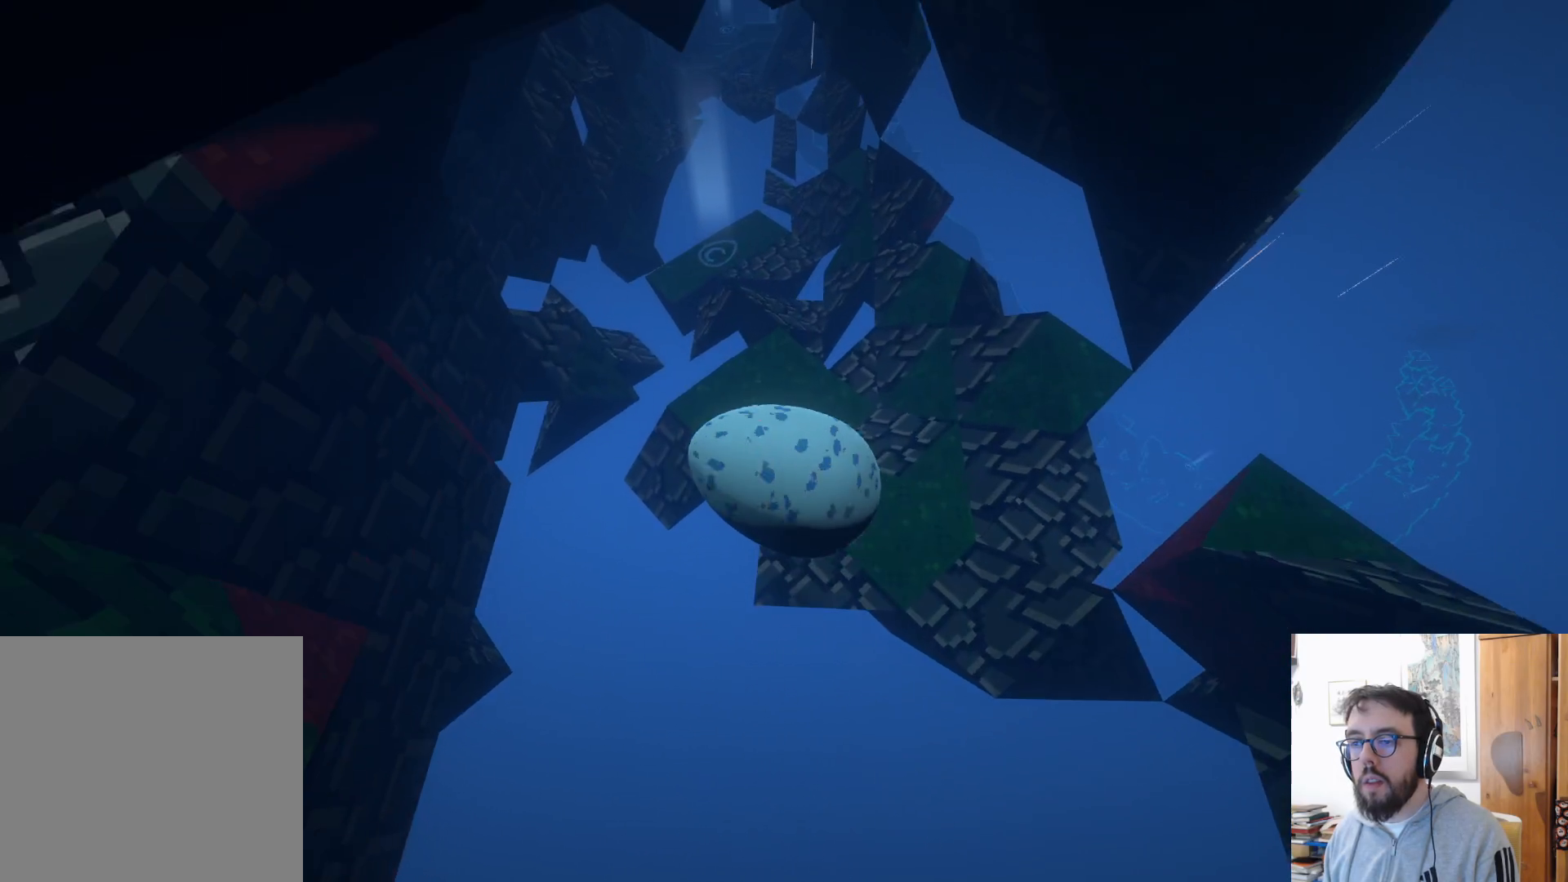
{"buttons": [], "left_stick": "up-left", "right_stick": "center", "events": [[150, "right_stick", "up-left"], [167, "left_stick", "up"], [317, "left_stick", "up-left"], [350, "right_stick", "center"]]}
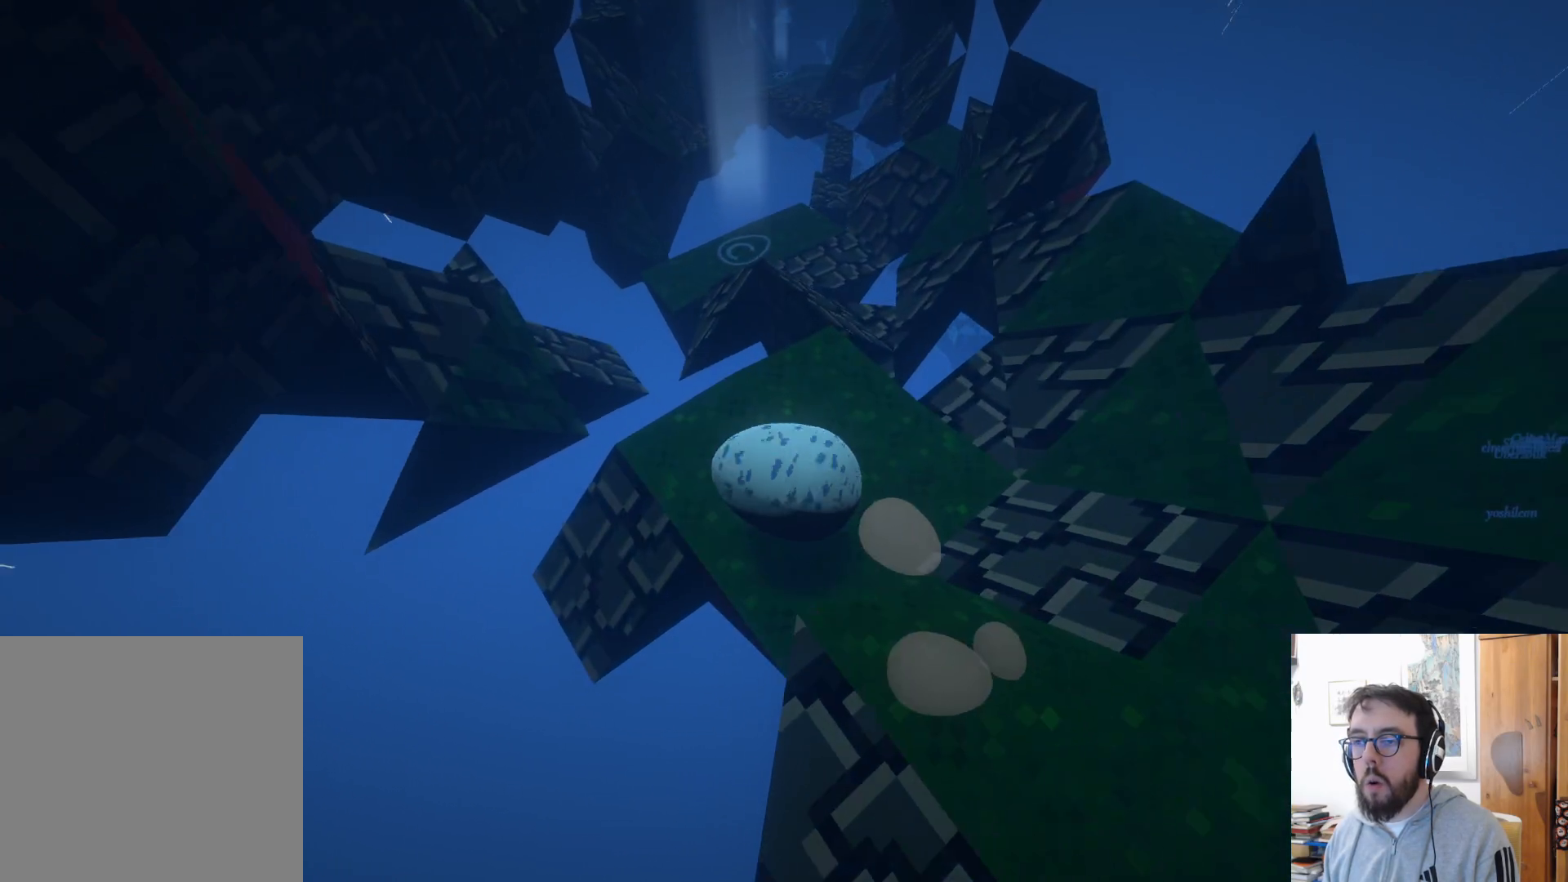
{"buttons": [], "left_stick": "left", "right_stick": "center", "events": [[167, "left_stick", "left"], [250, "A", "down"], [433, "A", "up"]]}
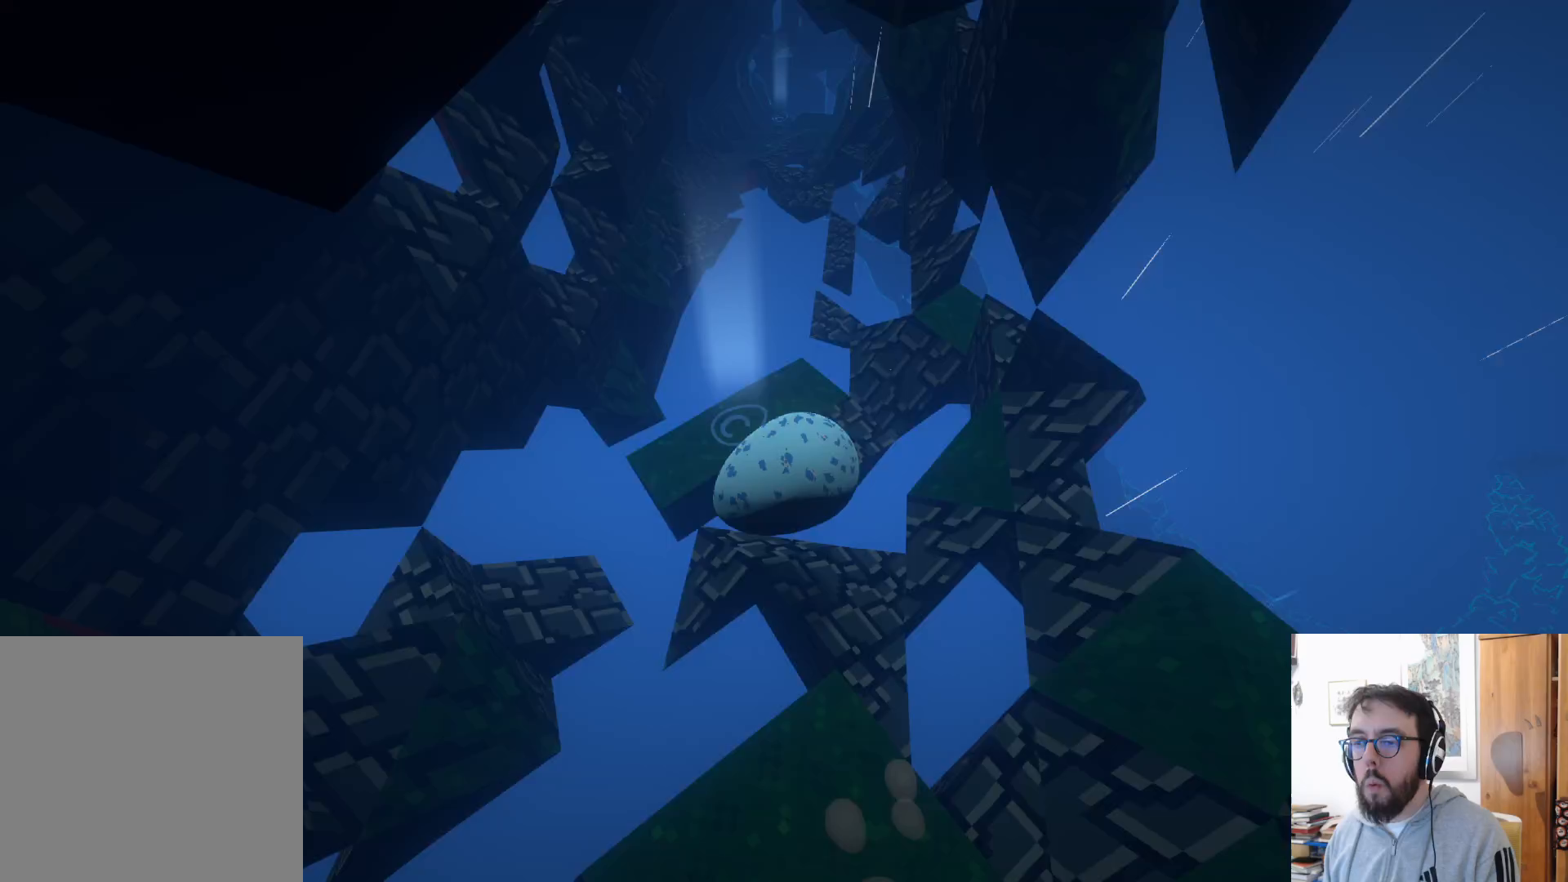
{"buttons": [], "left_stick": "up-right", "right_stick": "center", "events": [[433, "left_stick", "up"], [483, "left_stick", "up-right"]]}
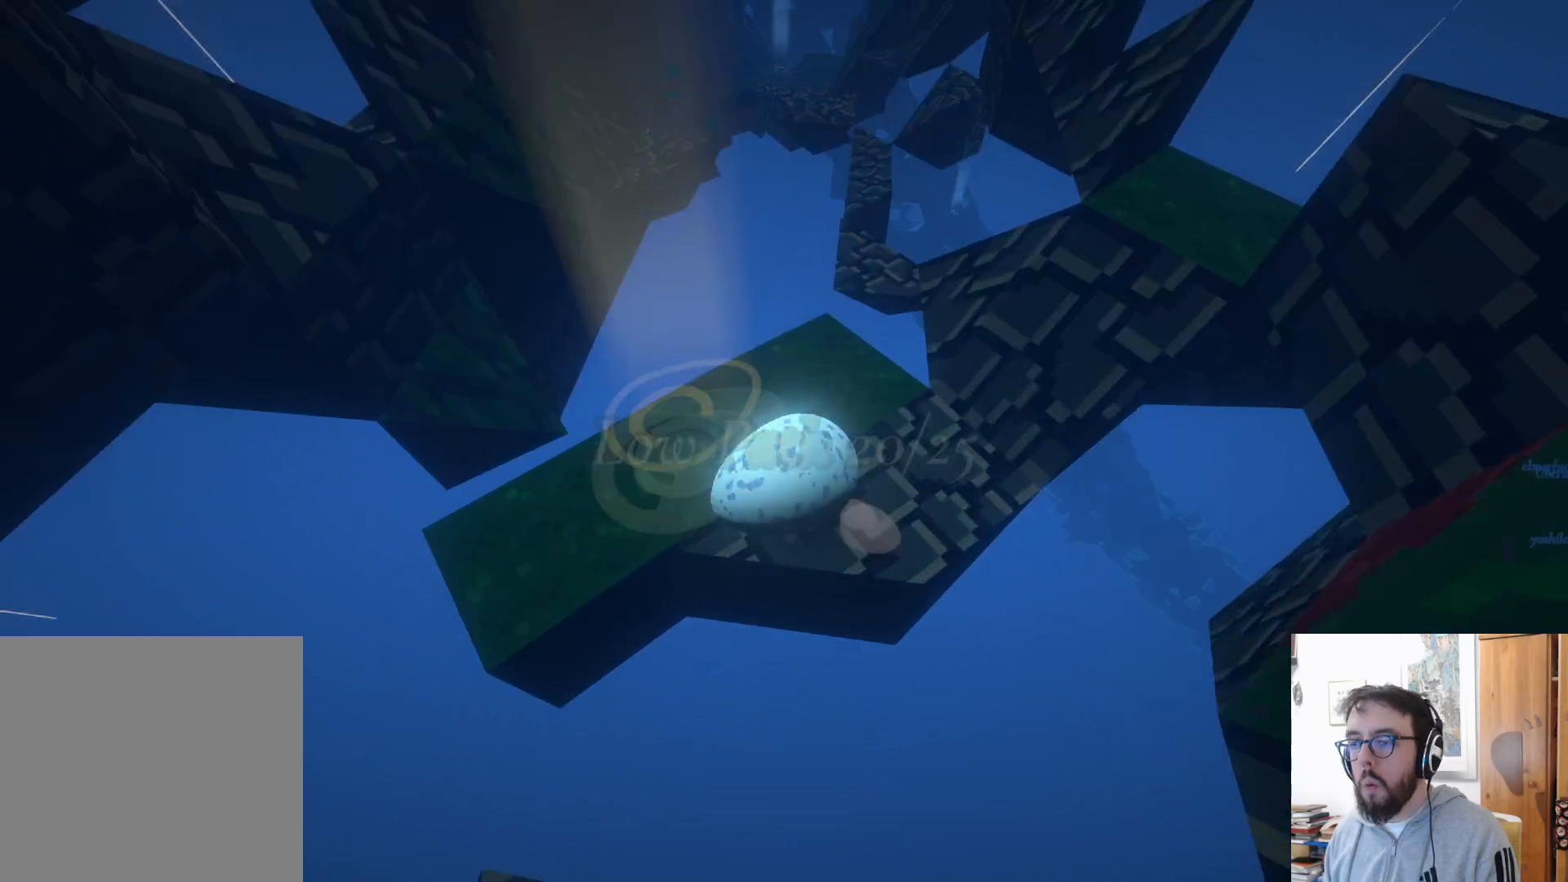
{"buttons": ["A"], "left_stick": "up-right", "right_stick": "center", "events": [[167, "left_stick", "right"], [317, "A", "down"], [433, "left_stick", "up-right"]]}
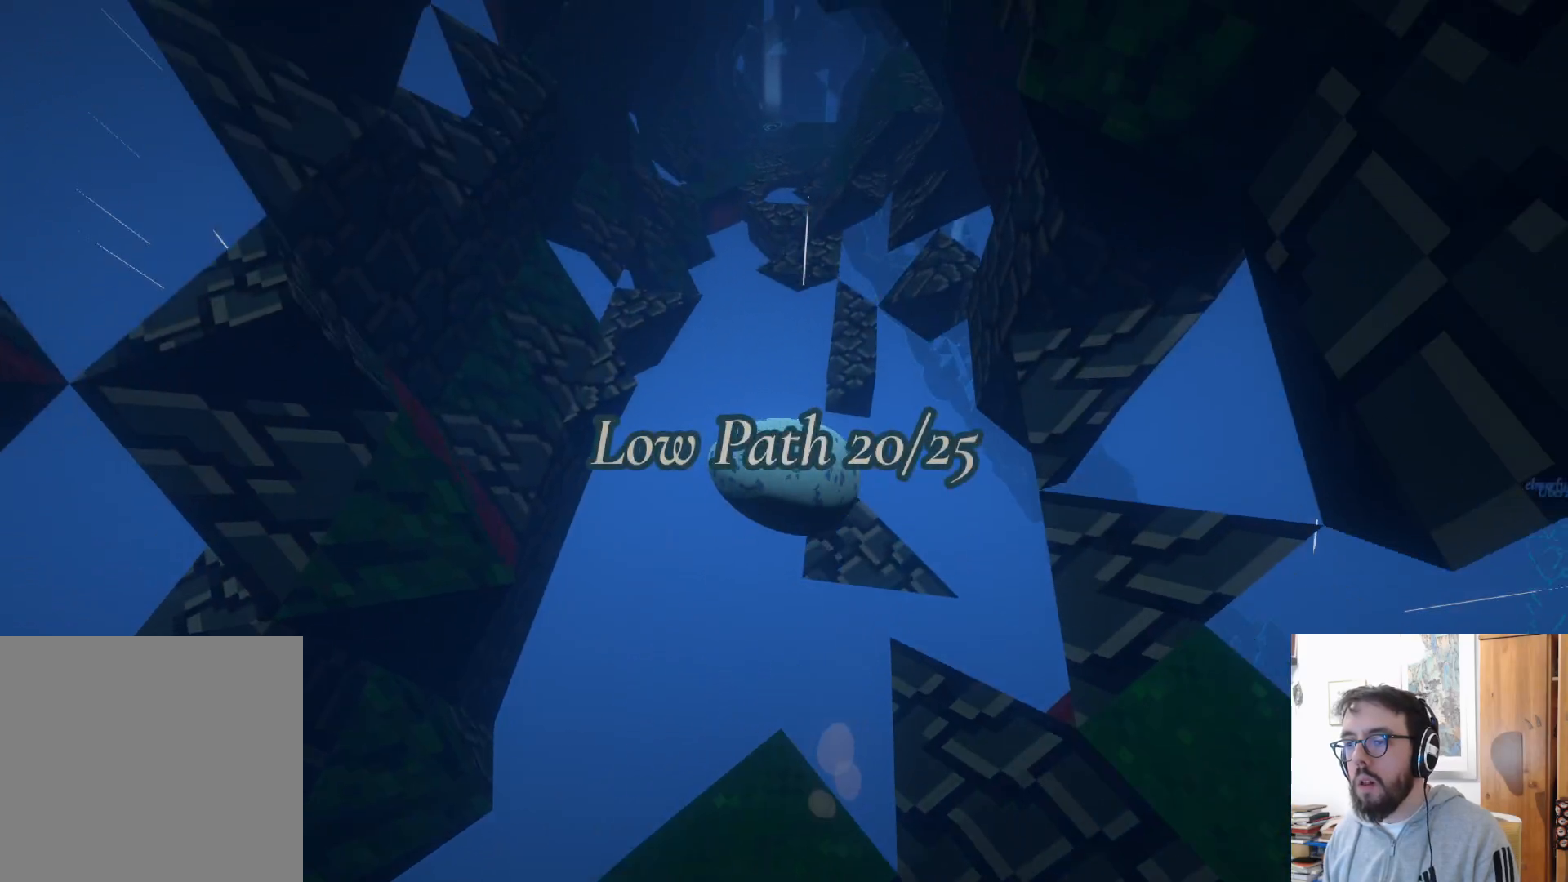
{"buttons": [], "left_stick": "up-left", "right_stick": "center", "events": [[100, "left_stick", "up-left"], [117, "A", "up"]]}
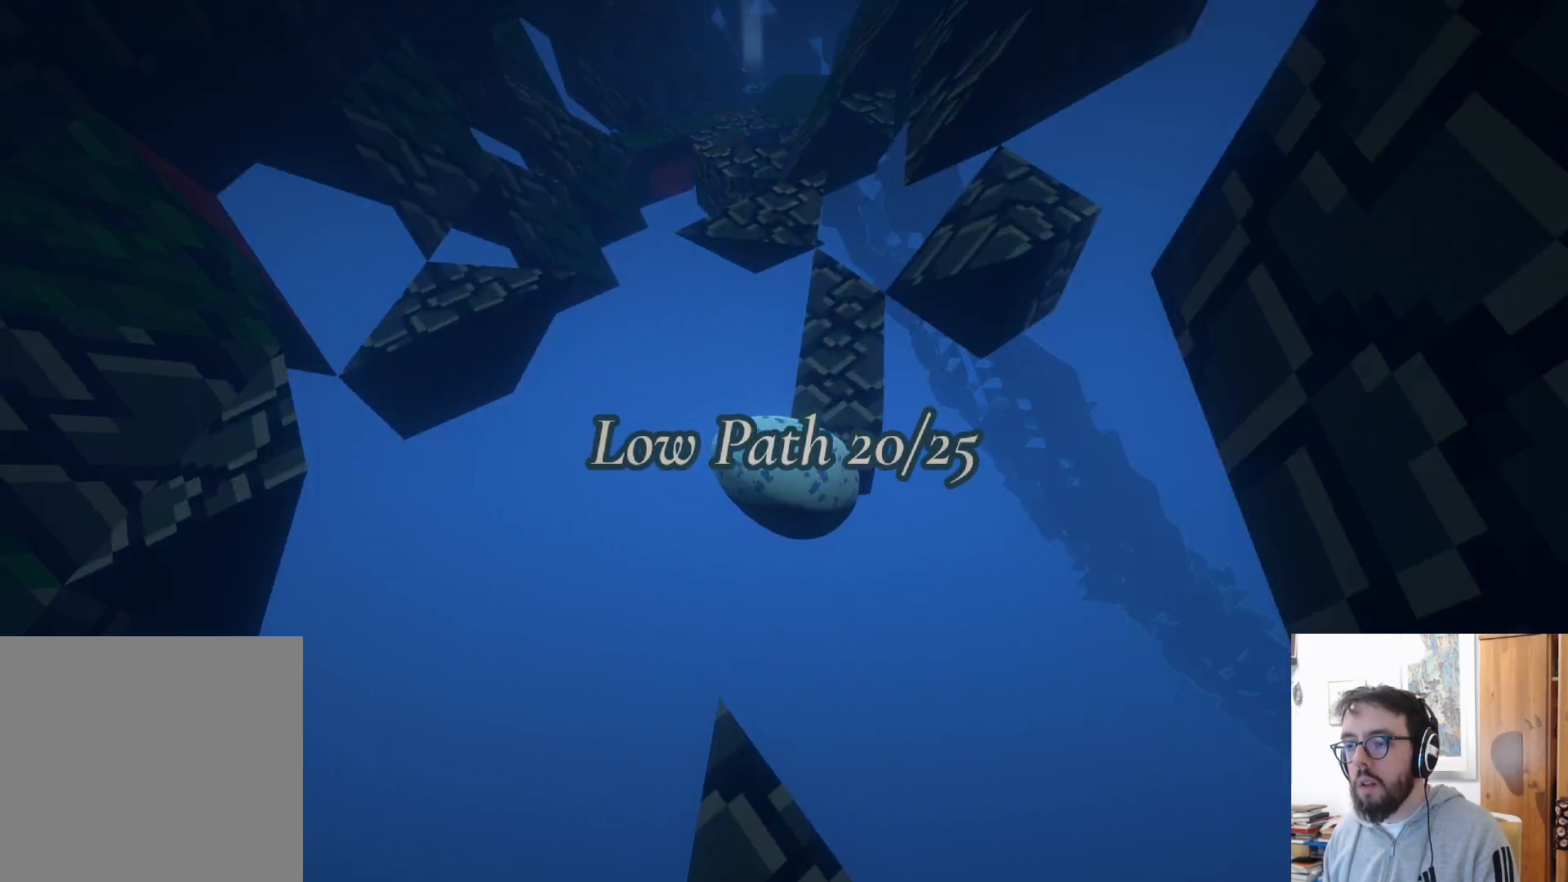
{"buttons": ["L3"], "left_stick": "left", "right_stick": "center", "events": [[350, "left_stick", "left"], [433, "L3", "down"]]}
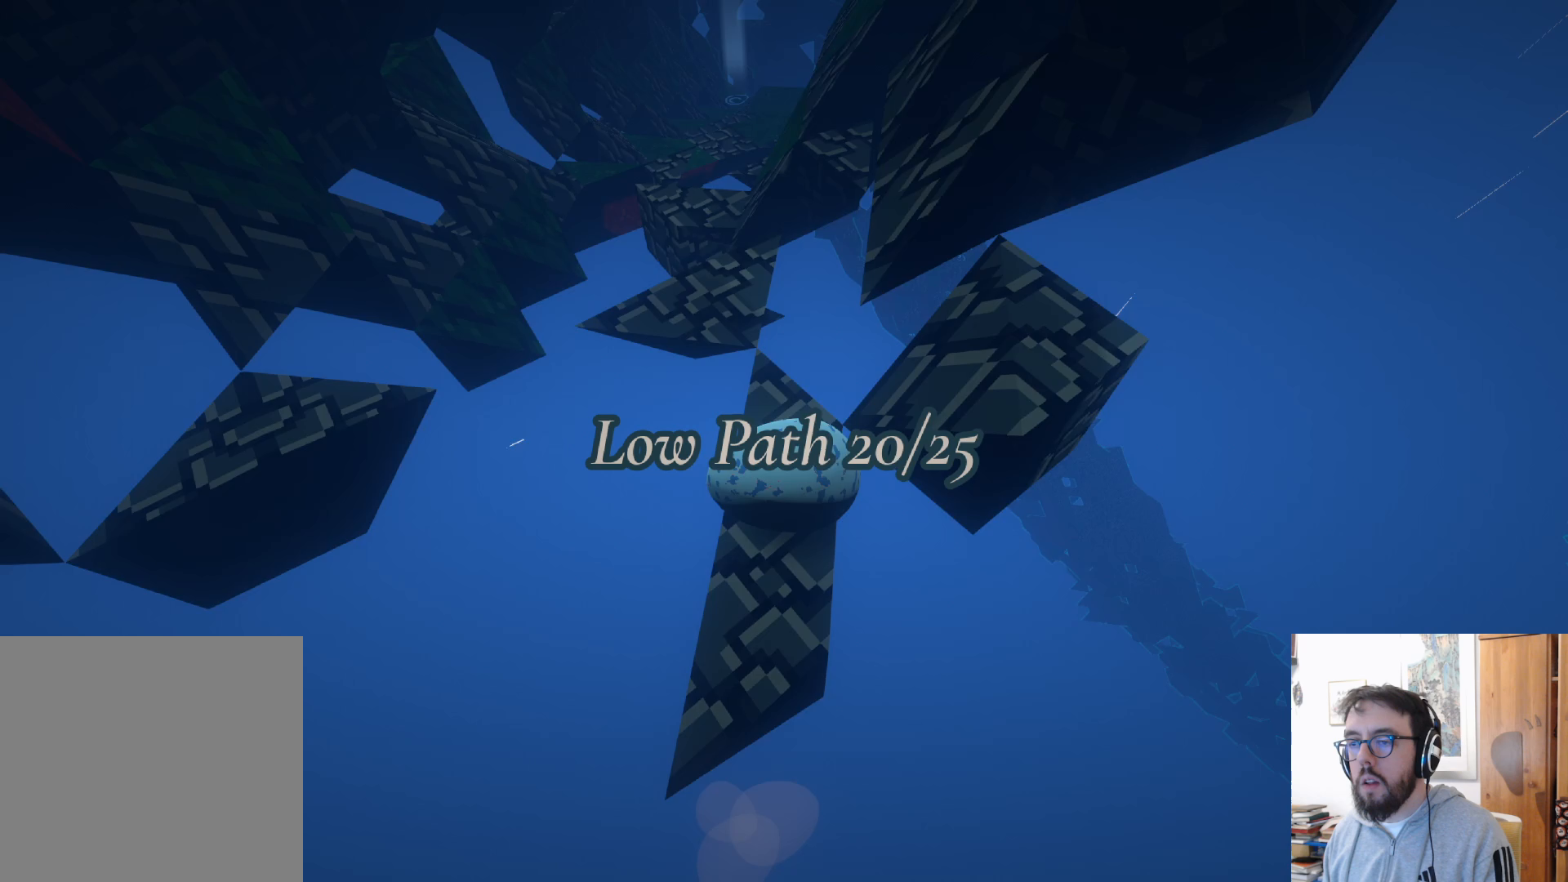
{"buttons": [], "left_stick": "up", "right_stick": "center", "events": [[133, "L3", "up"], [350, "left_stick", "up-left"], [500, "left_stick", "up"]]}
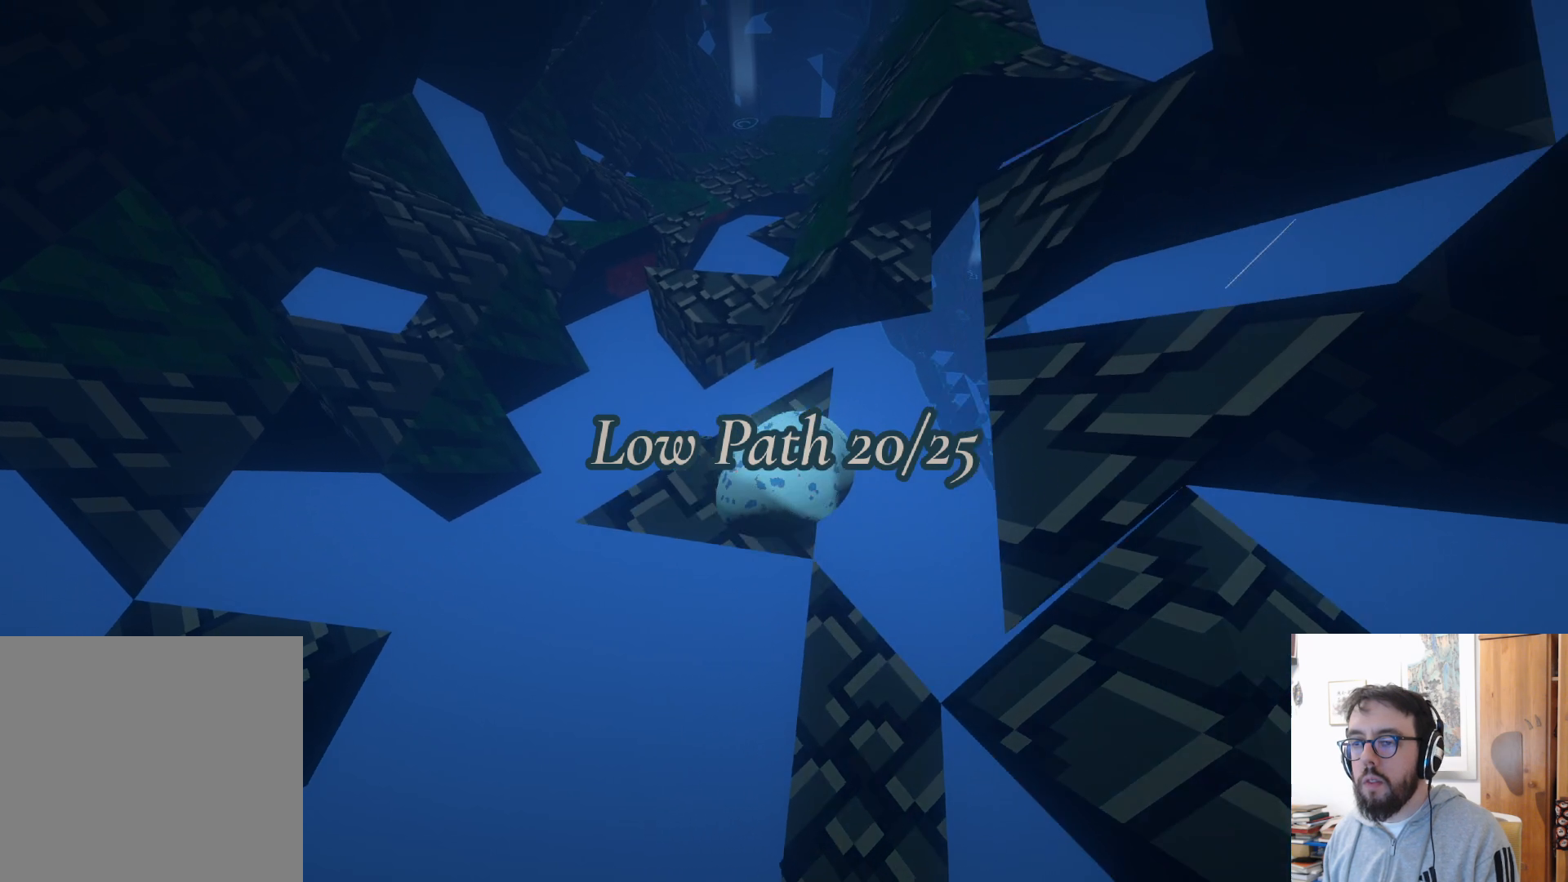
{"buttons": [], "left_stick": "center", "right_stick": "center", "events": [[100, "left_stick", "up-right"], [217, "A", "down"], [300, "A", "up"], [400, "left_stick", "center"]]}
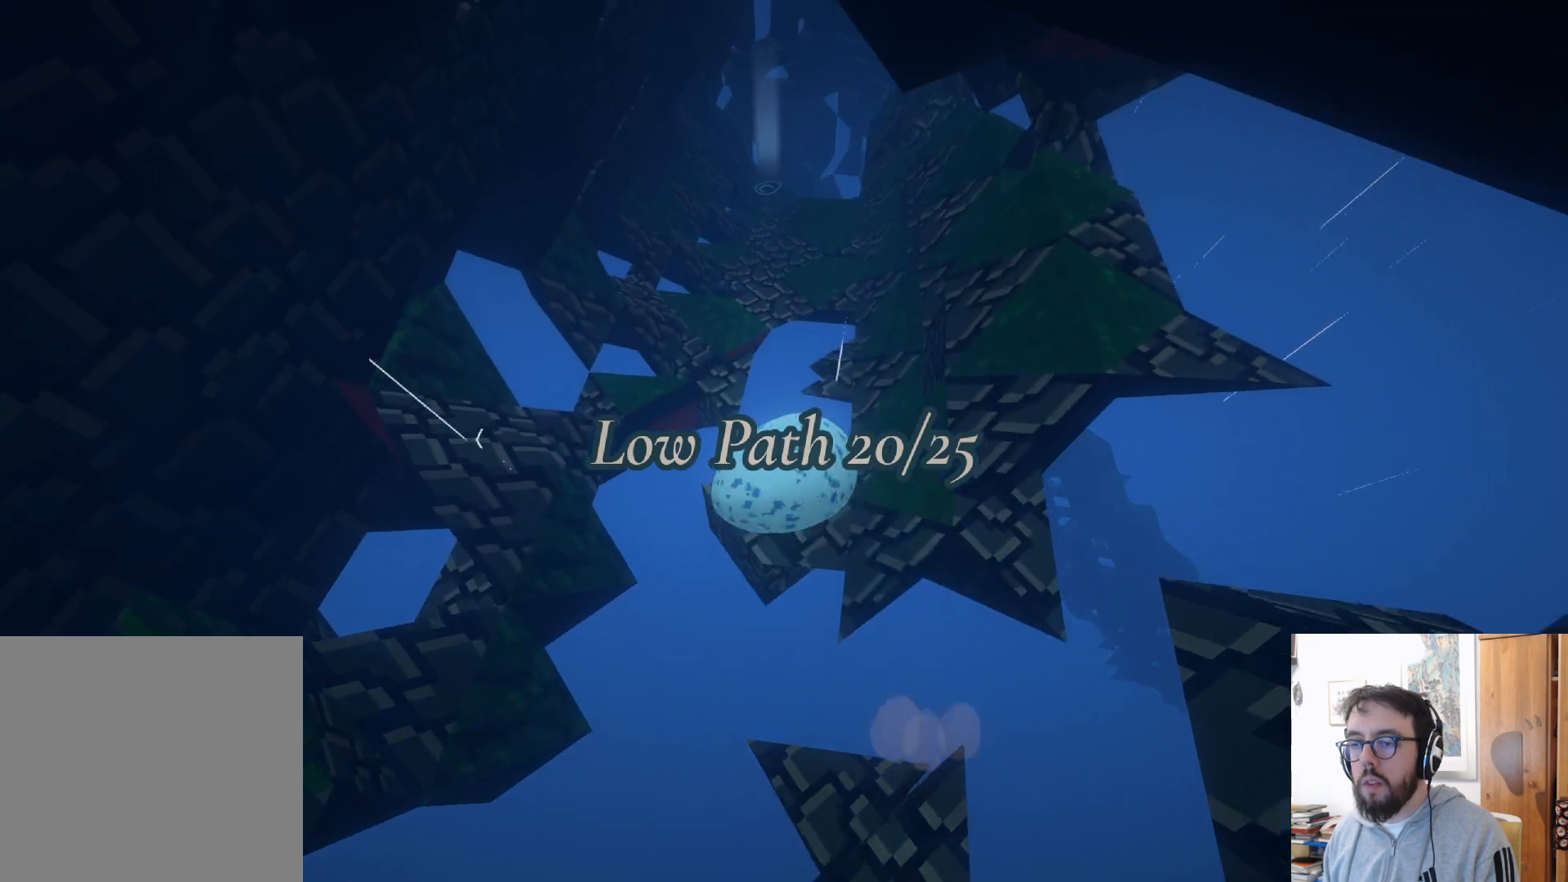
{"buttons": [], "left_stick": "up-right", "right_stick": "center", "events": [[100, "left_stick", "up-right"], [333, "A", "down"], [400, "A", "up"]]}